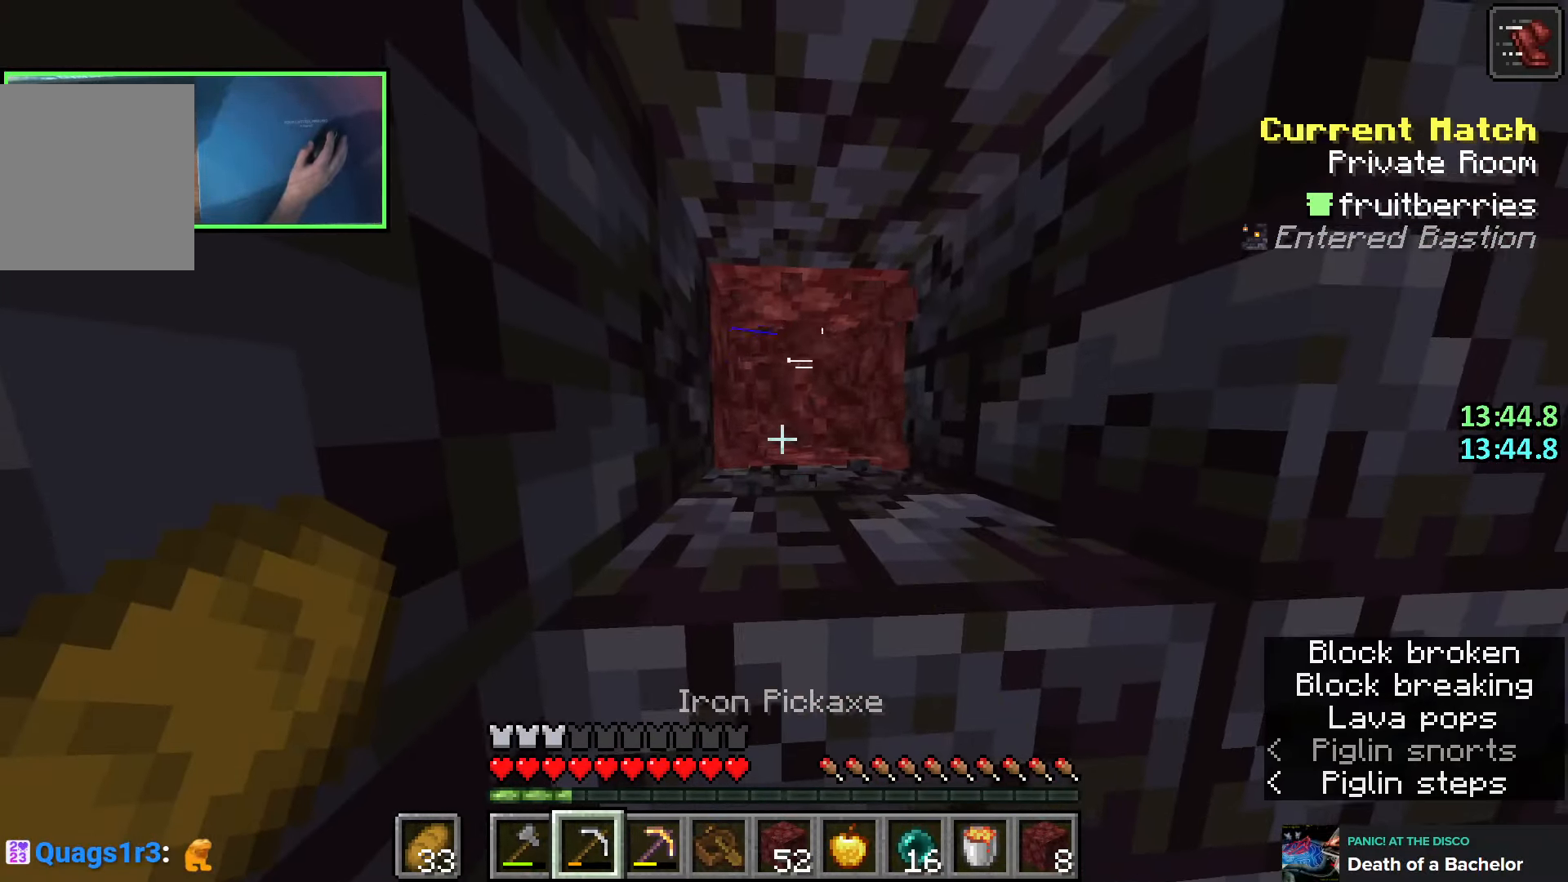
Gameplay with keyboard; each line is a JSON object with the keys held at the frame after it. "events" lists presses ("down") and releases ("up") of "a", "ctrl", "d", "e", "q", "s", "shift", "space" and "w" between this image and that frame as [ms after this image, input, new state], when the widget could be followed in between. No other keys are recorded. Mouse input is not recorded.
{"keys": ["shift"], "events": []}
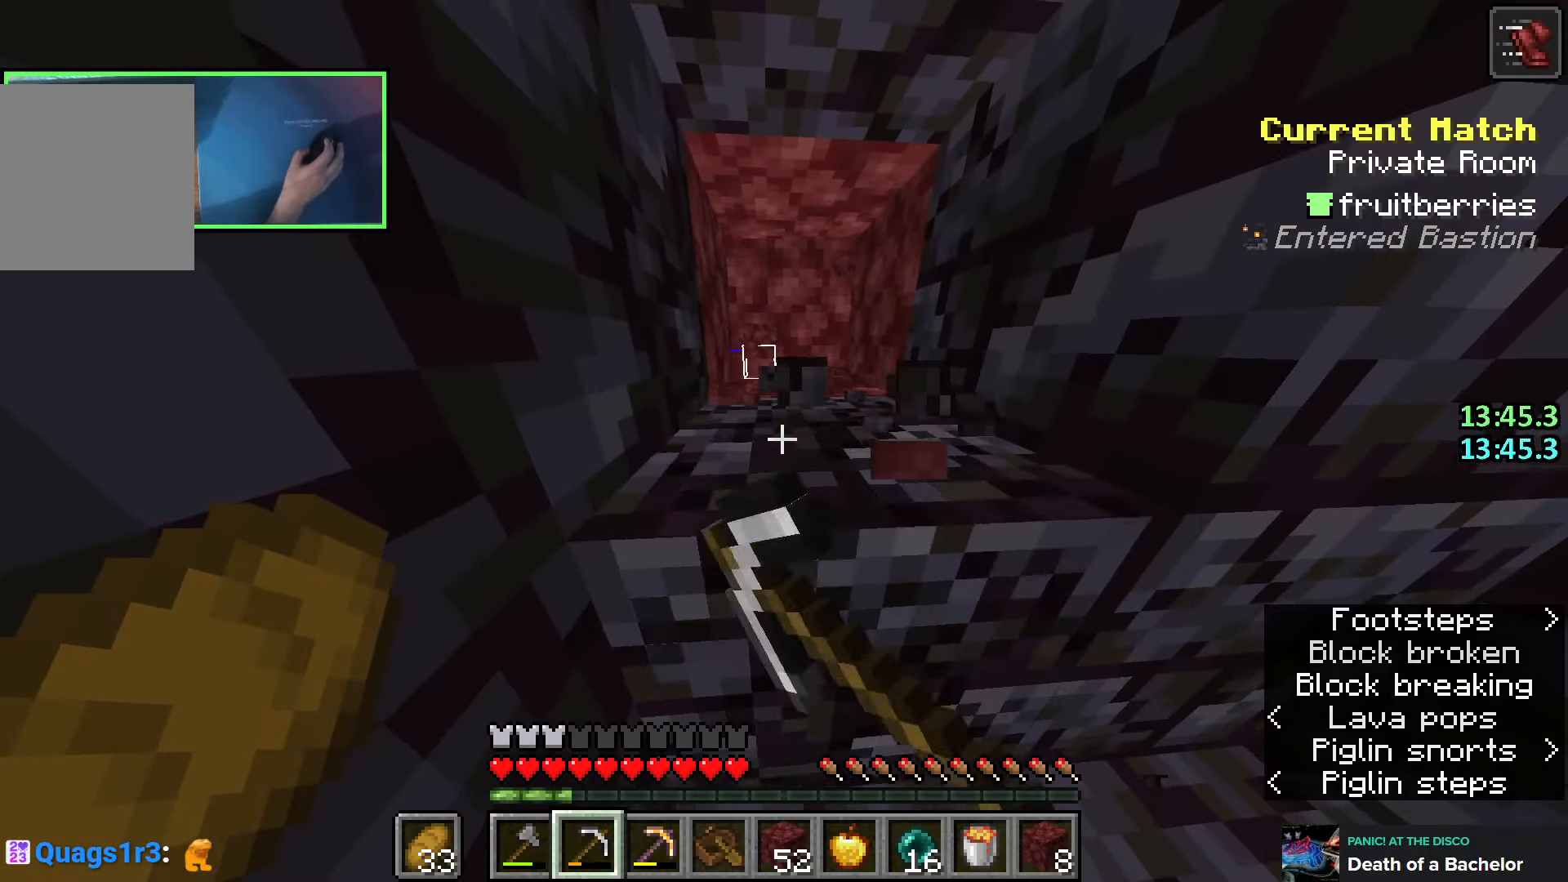
{"keys": ["shift", "w"], "events": [[433, "w", "down"]]}
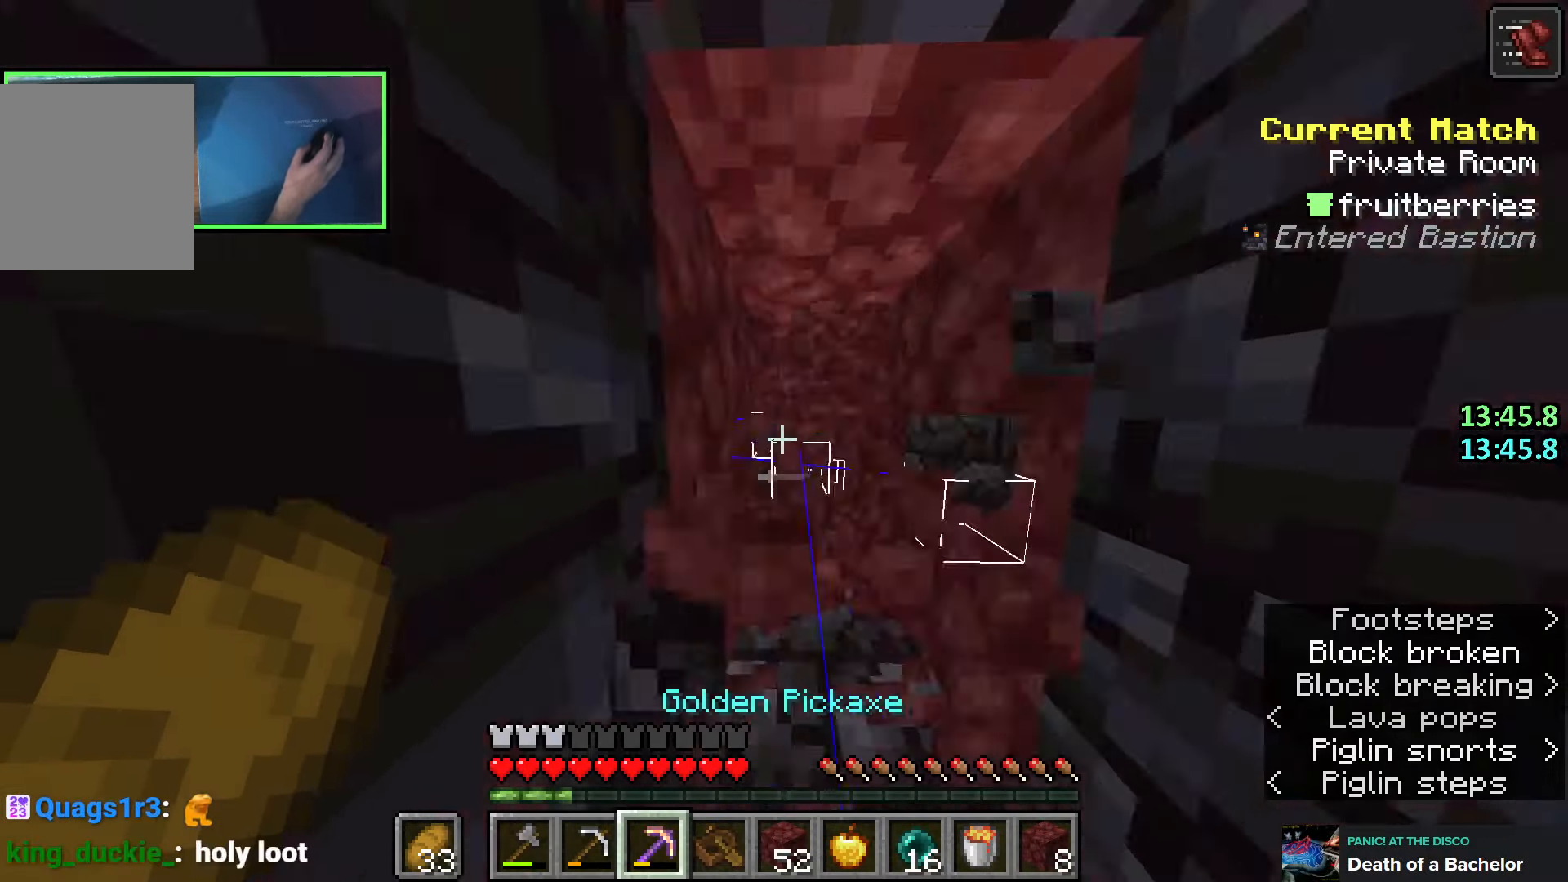
{"keys": ["shift", "w"], "events": [[16, "w", "up"], [300, "w", "down"], [350, "w", "up"], [500, "w", "down"]]}
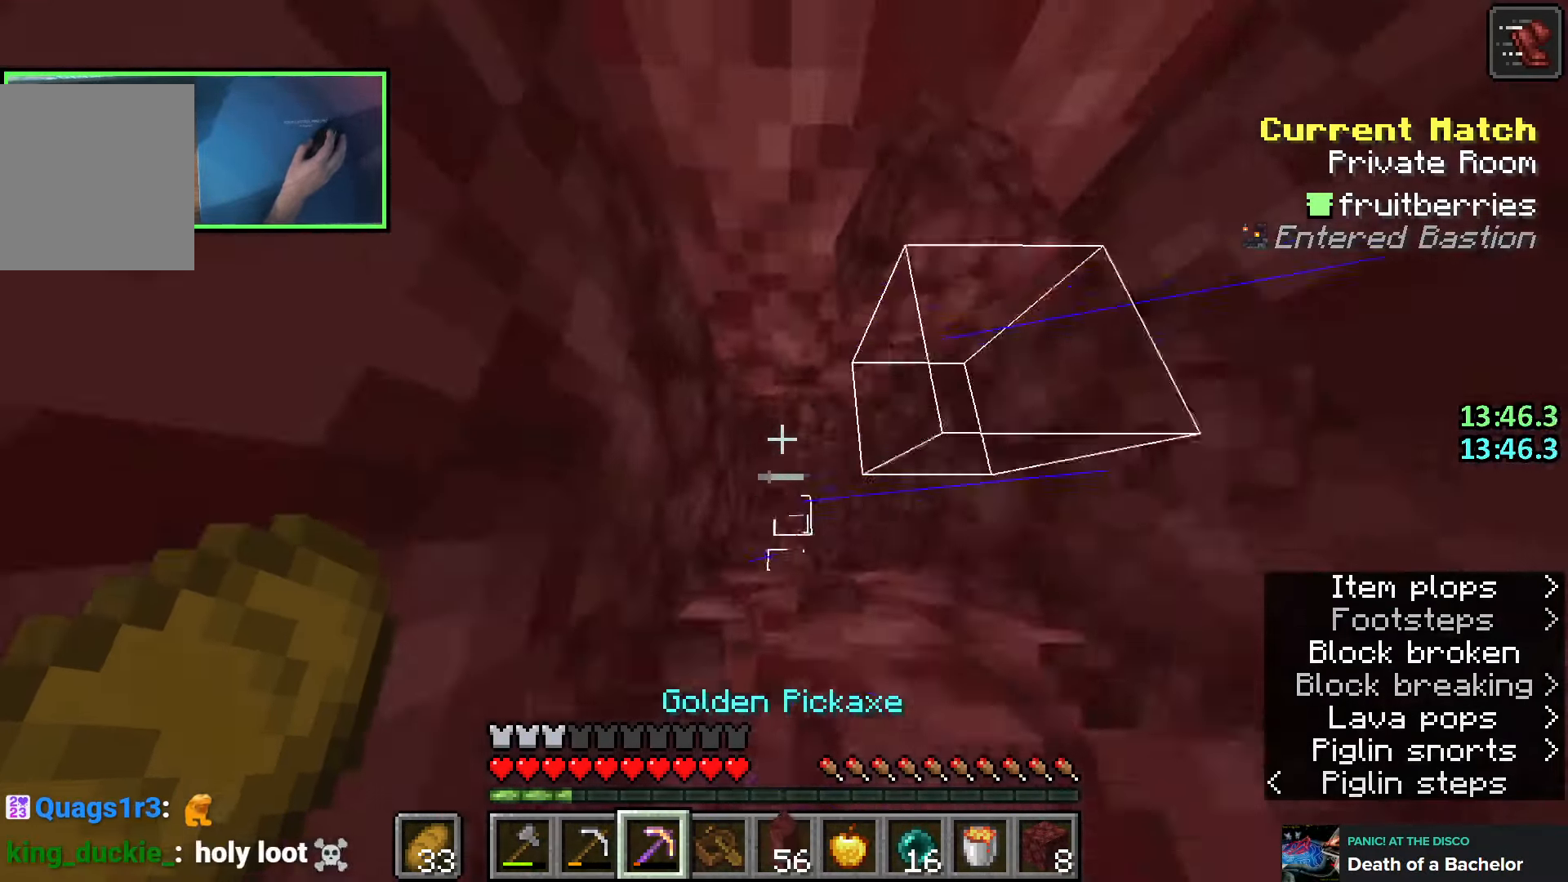
{"keys": ["a", "shift", "w"], "events": [[116, "w", "up"], [266, "w", "down"], [350, "w", "up"], [483, "a", "down"], [483, "w", "down"]]}
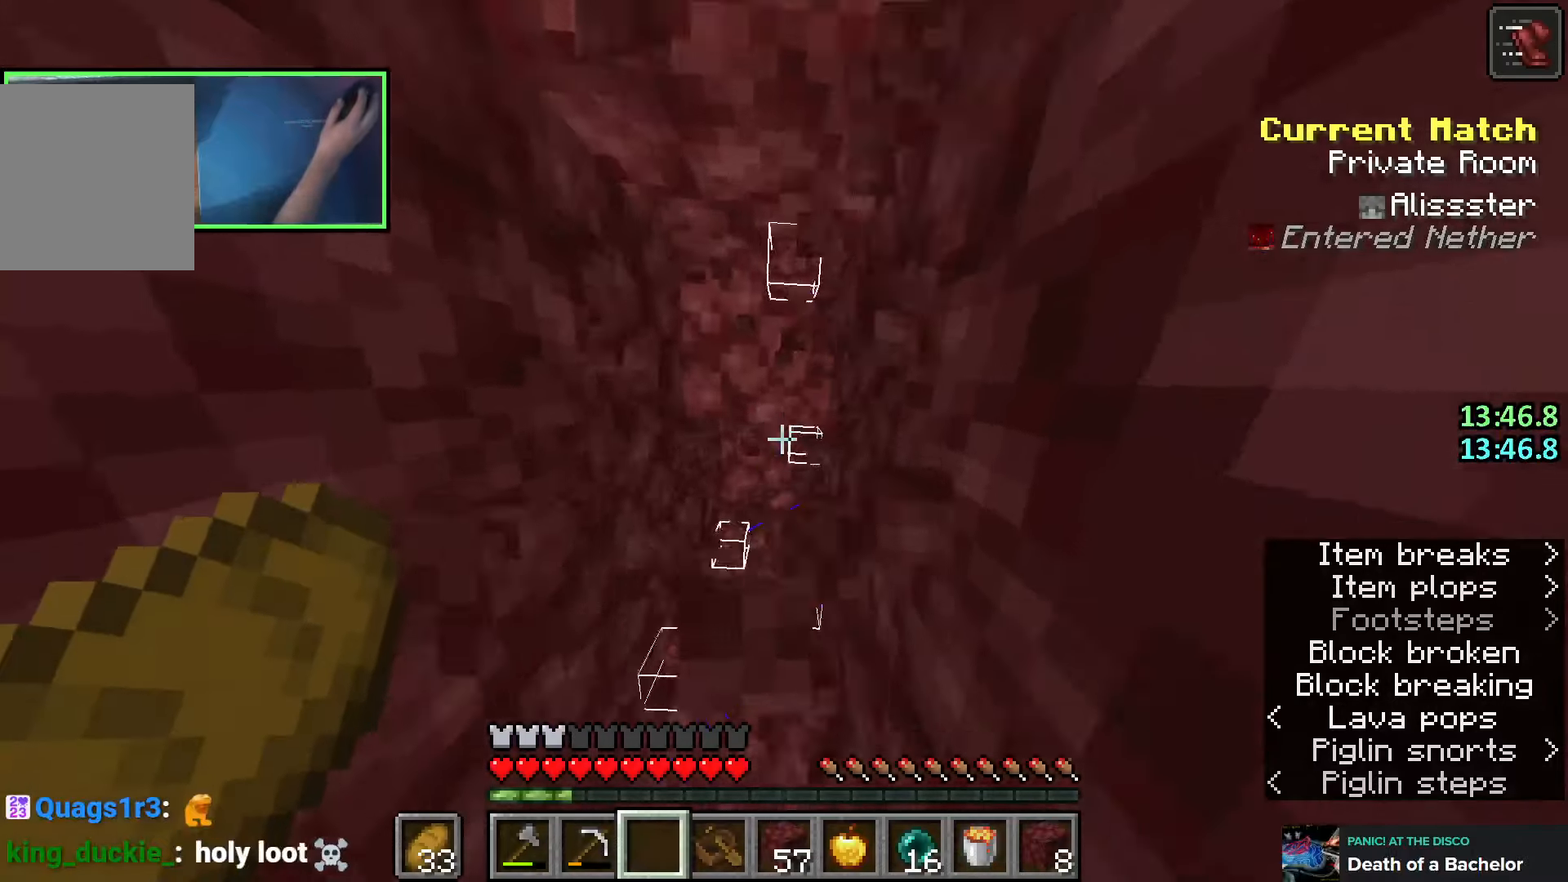
{"keys": ["shift", "w"], "events": [[33, "a", "up"], [133, "space", "down"], [233, "space", "up"]]}
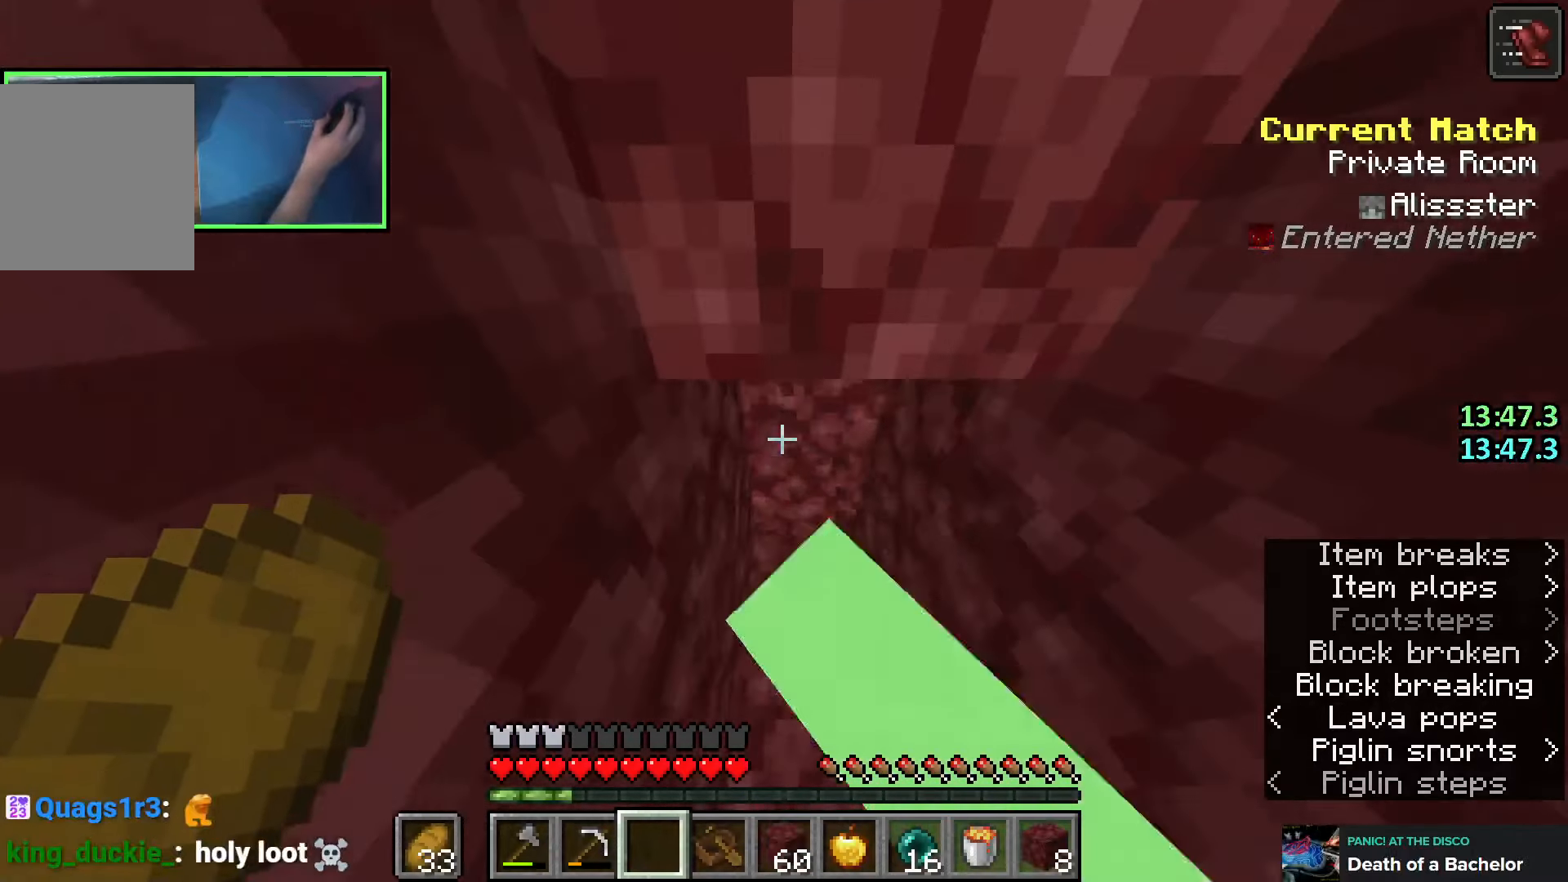
{"keys": ["shift"], "events": [[333, "w", "up"]]}
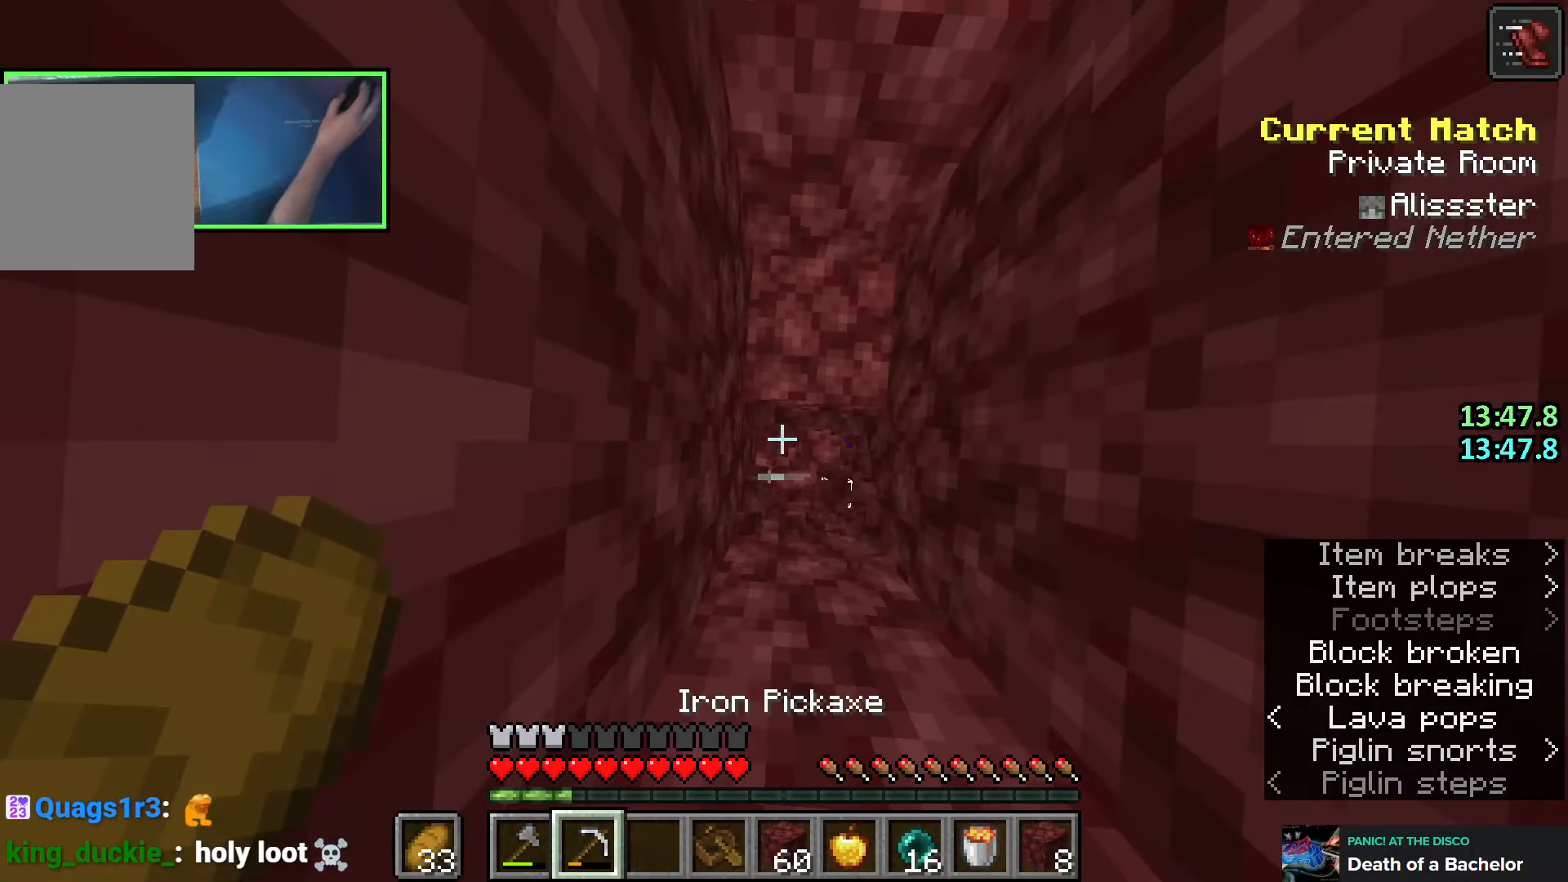
{"keys": [], "events": [[133, "shift", "up"]]}
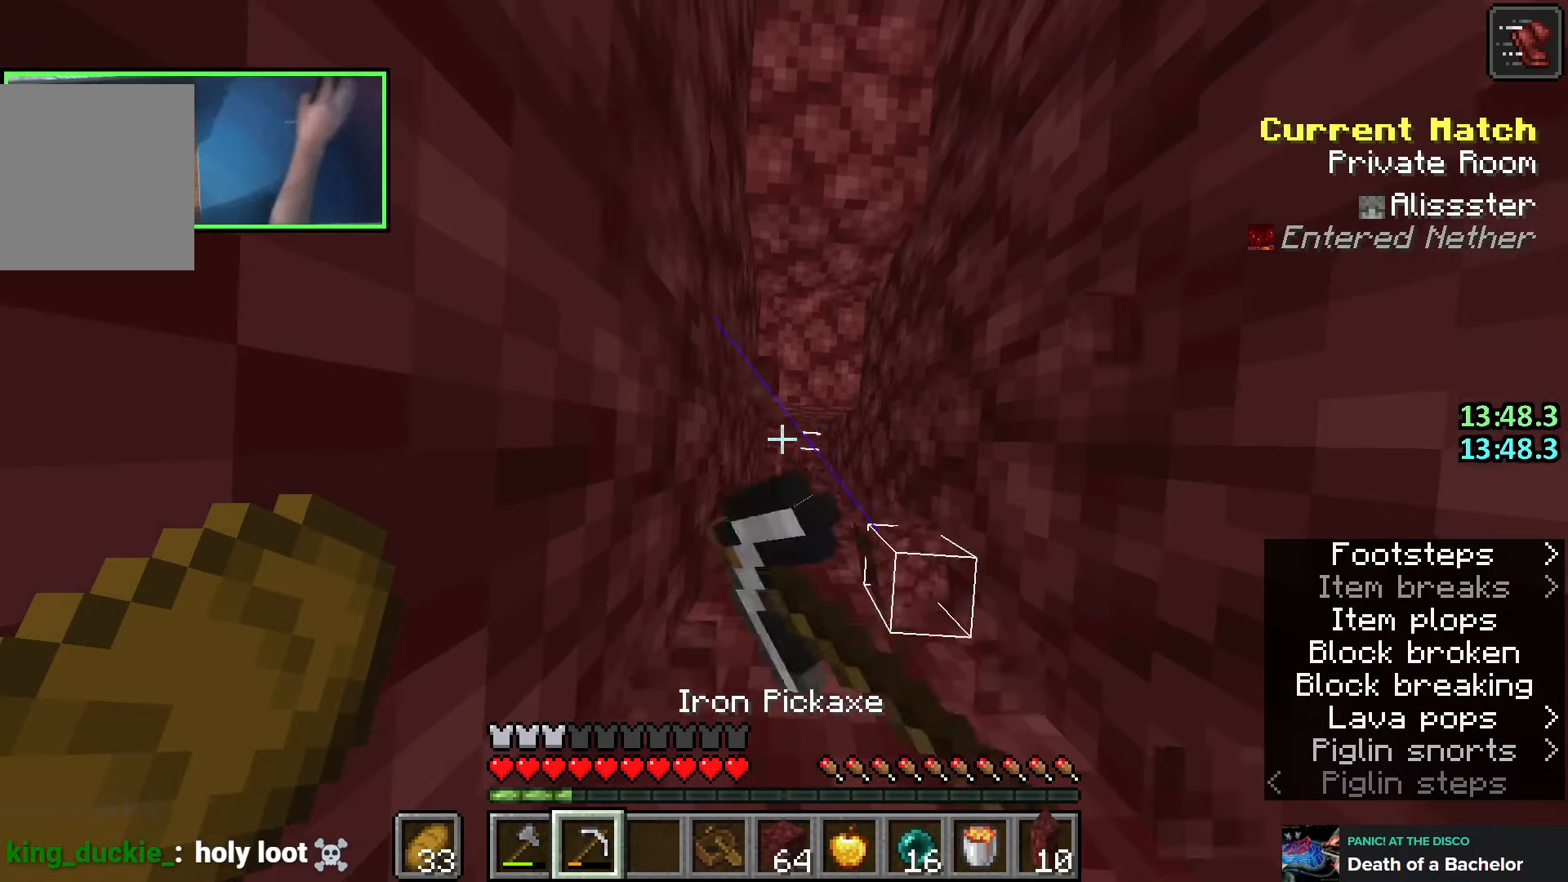
{"keys": [], "events": [[250, "e", "down"], [316, "e", "up"]]}
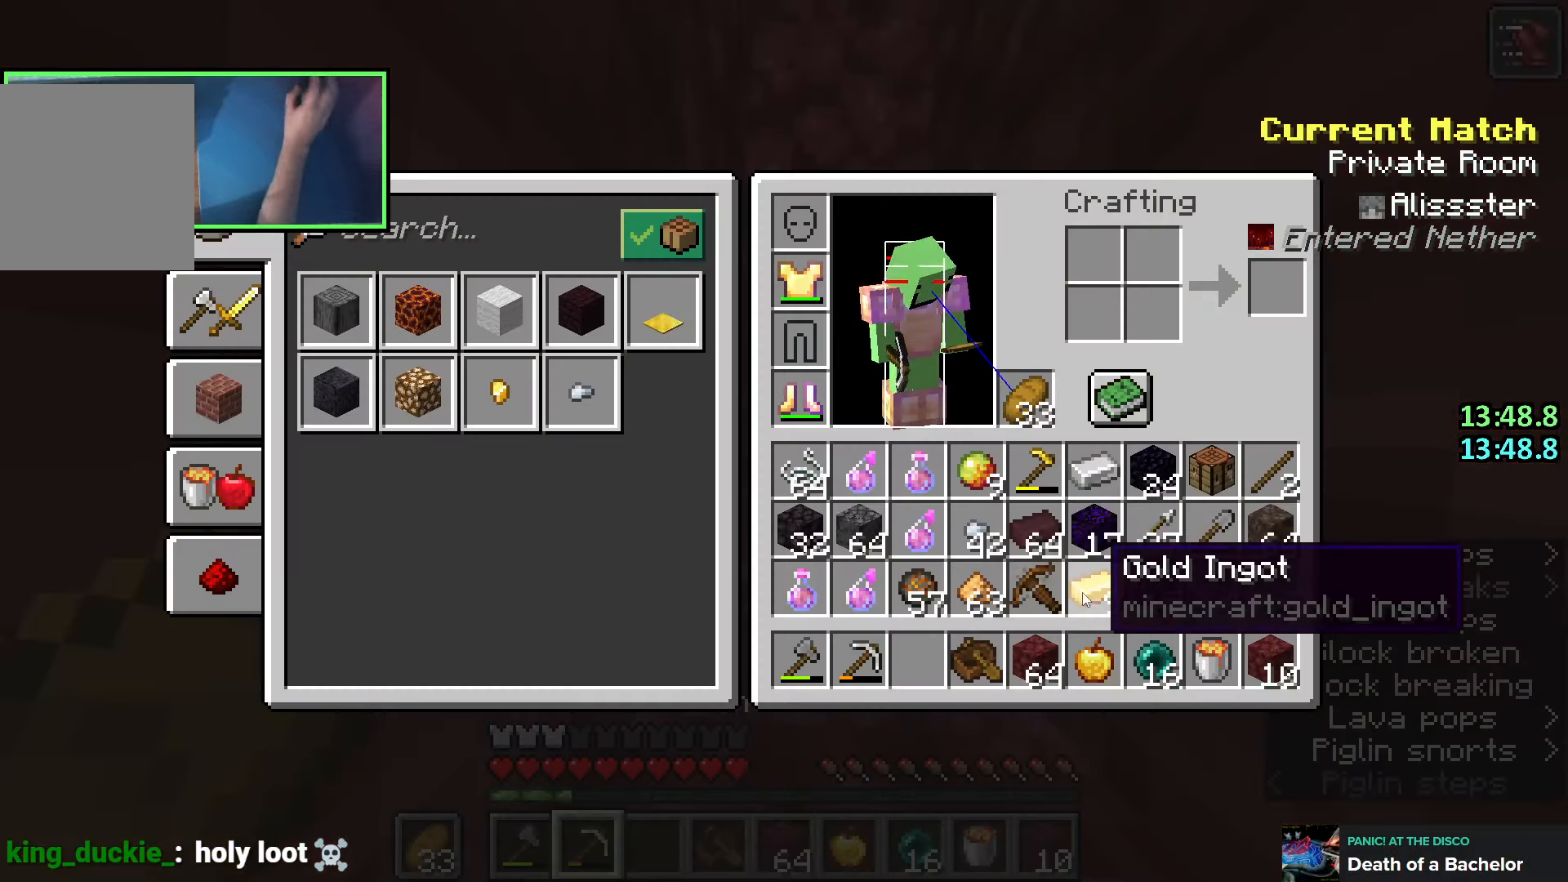
{"keys": ["shift"], "events": [[116, "shift", "down"]]}
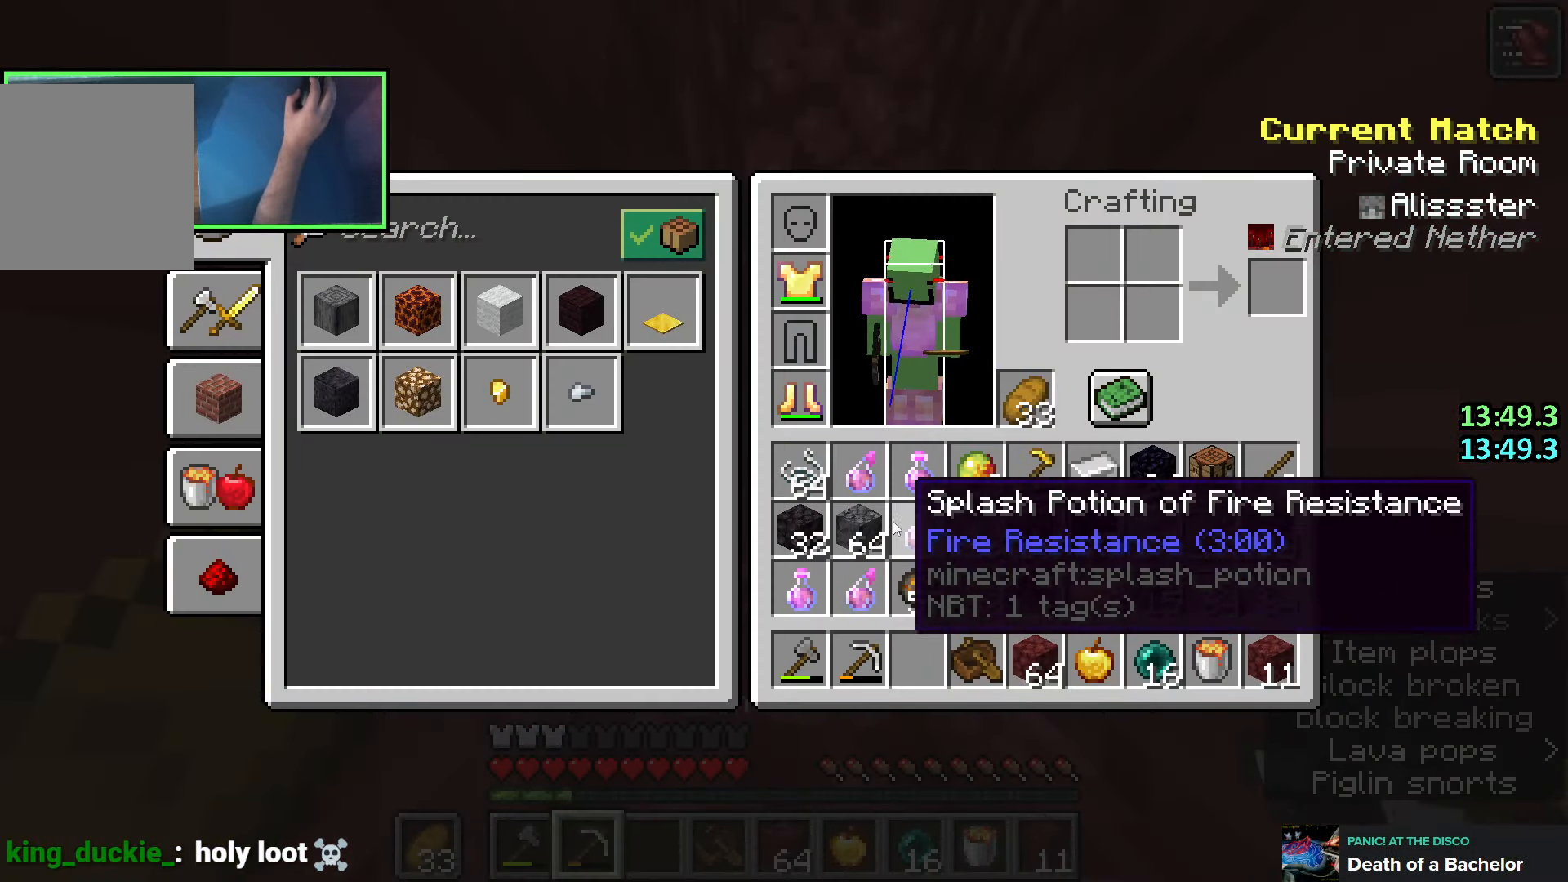
{"keys": ["shift", "space"], "events": [[216, "e", "down"], [283, "space", "down"], [333, "e", "up"]]}
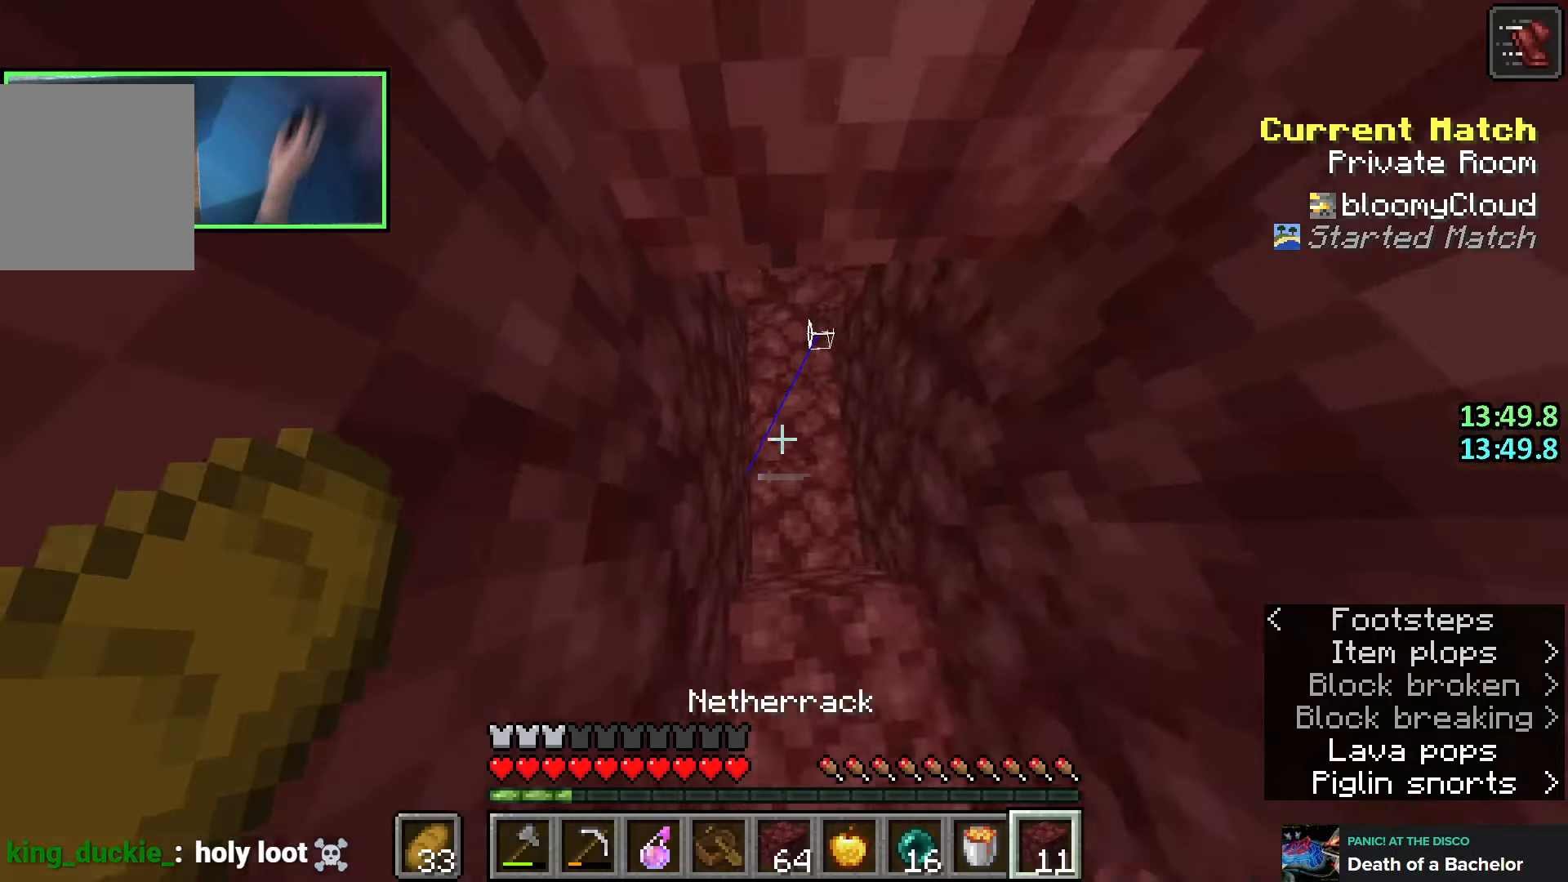
{"keys": ["shift"], "events": [[16, "space", "up"], [150, "space", "down"], [433, "w", "down"], [483, "space", "up"], [500, "w", "up"]]}
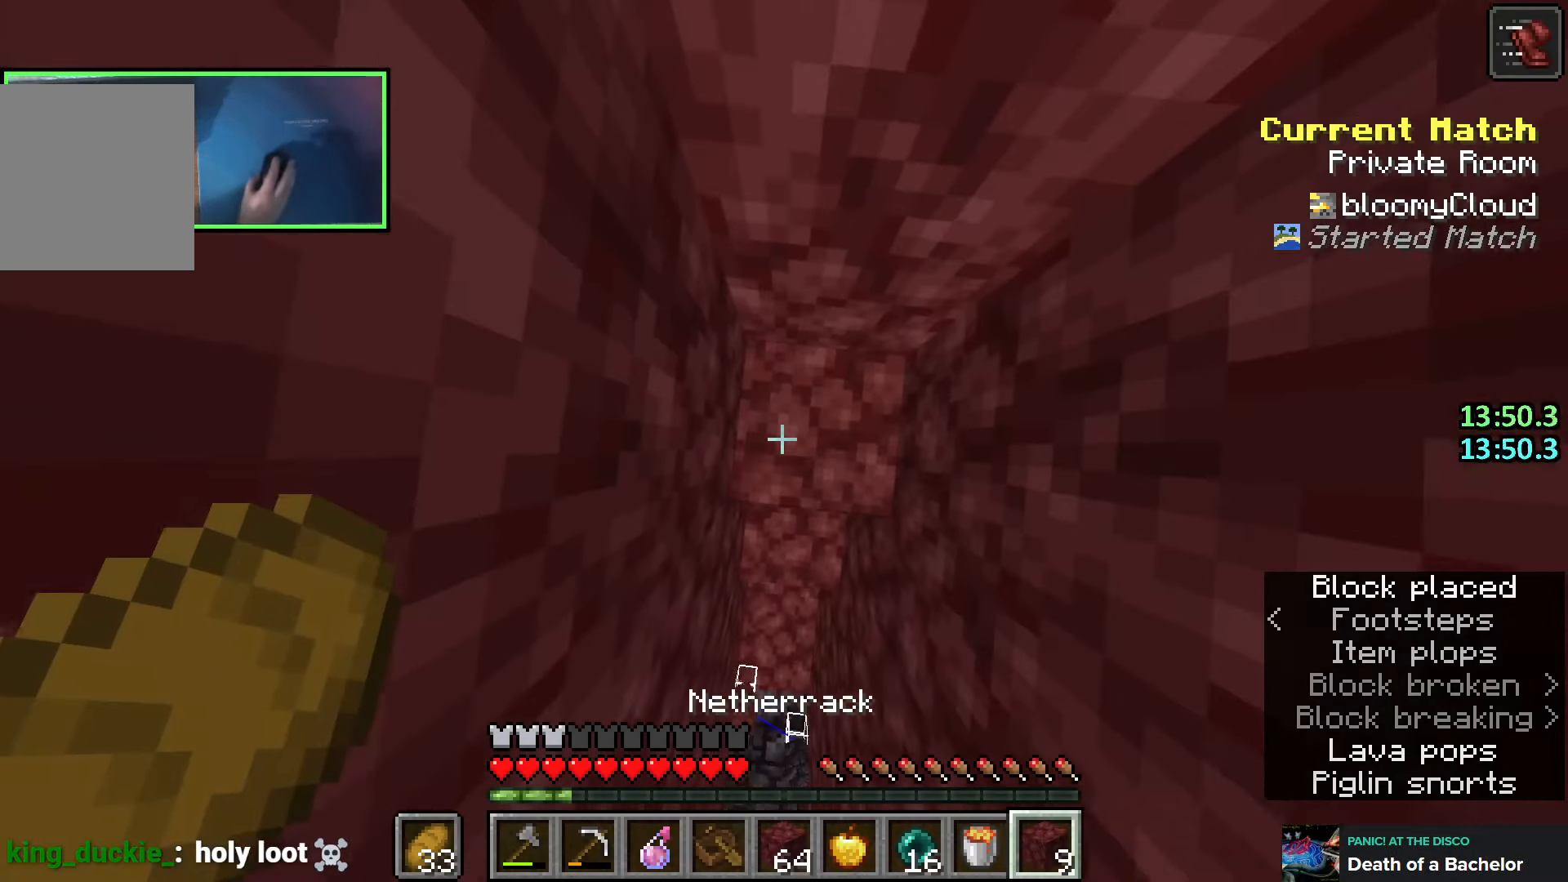
{"keys": ["shift"], "events": [[150, "space", "down"], [416, "space", "up"]]}
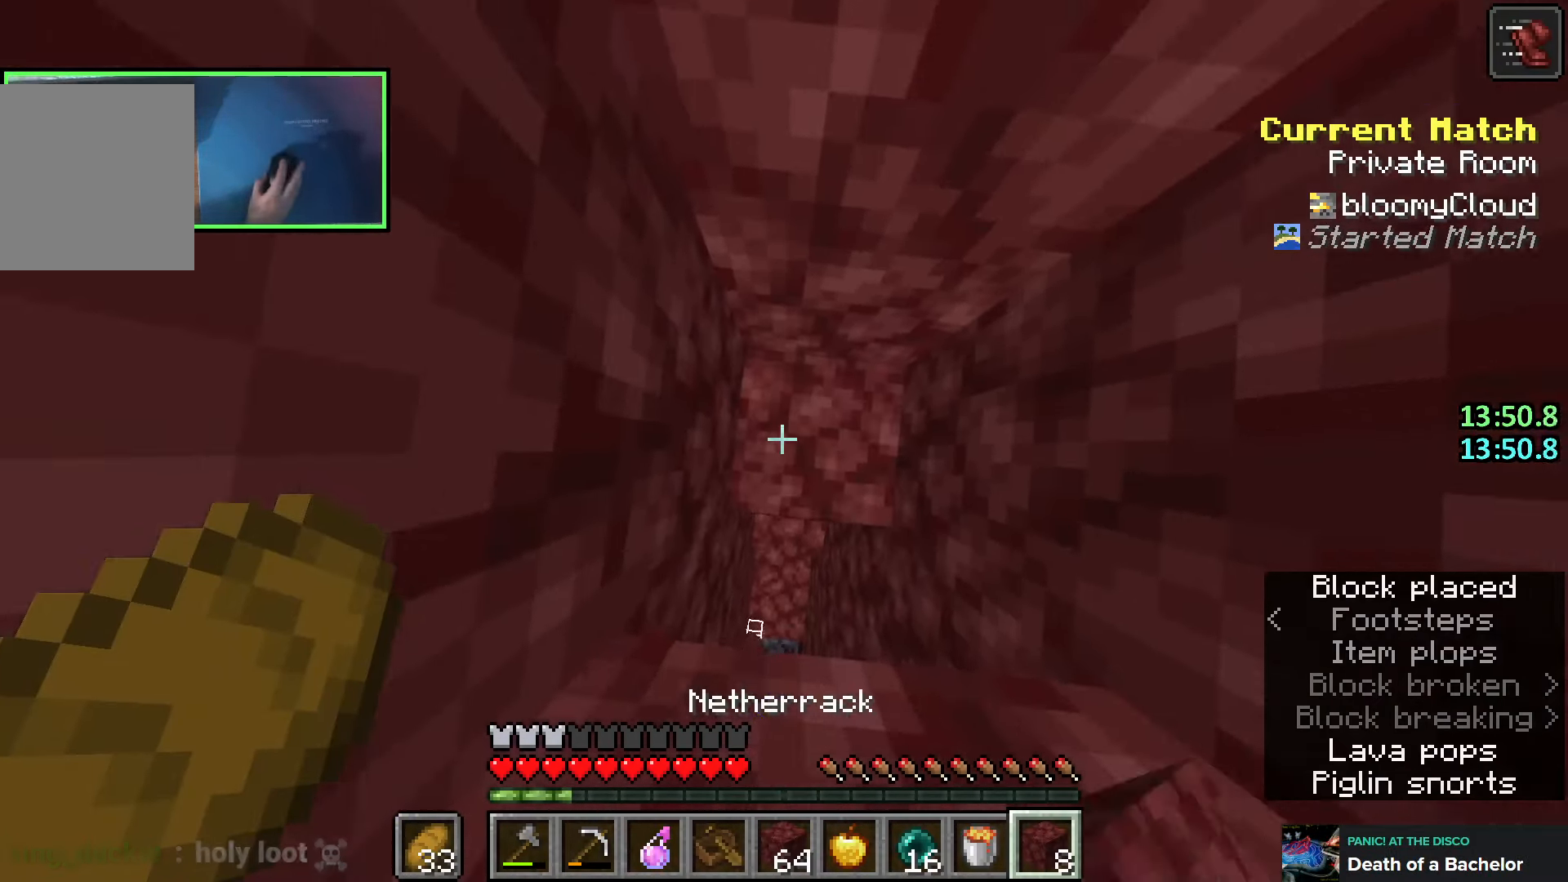
{"keys": ["shift"], "events": [[50, "space", "down"], [283, "s", "down"], [316, "space", "up"], [366, "s", "up"]]}
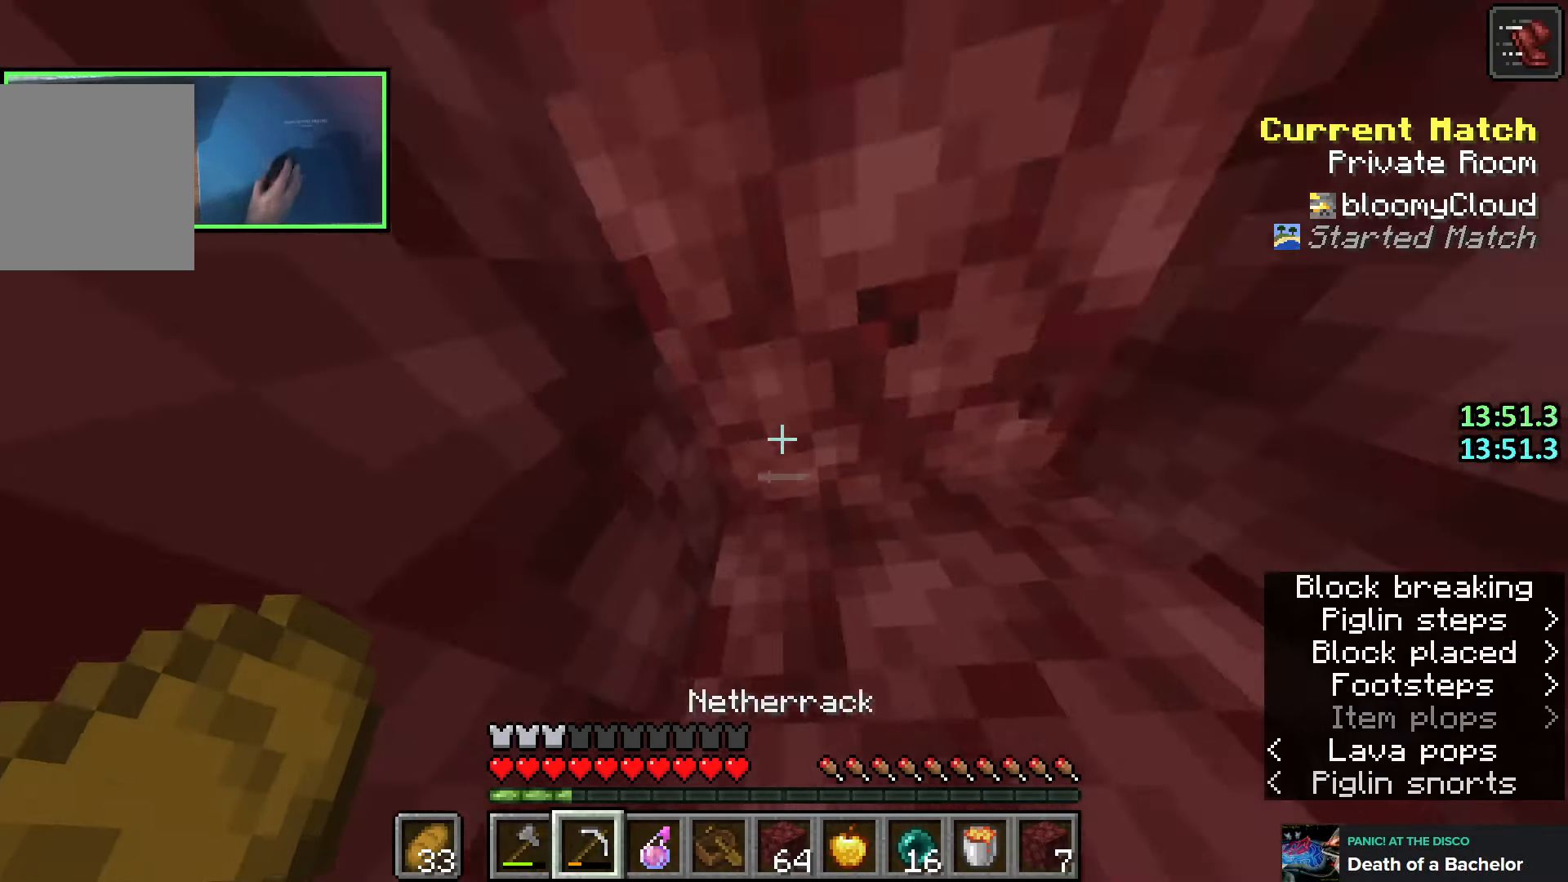
{"keys": [], "events": [[433, "shift", "up"]]}
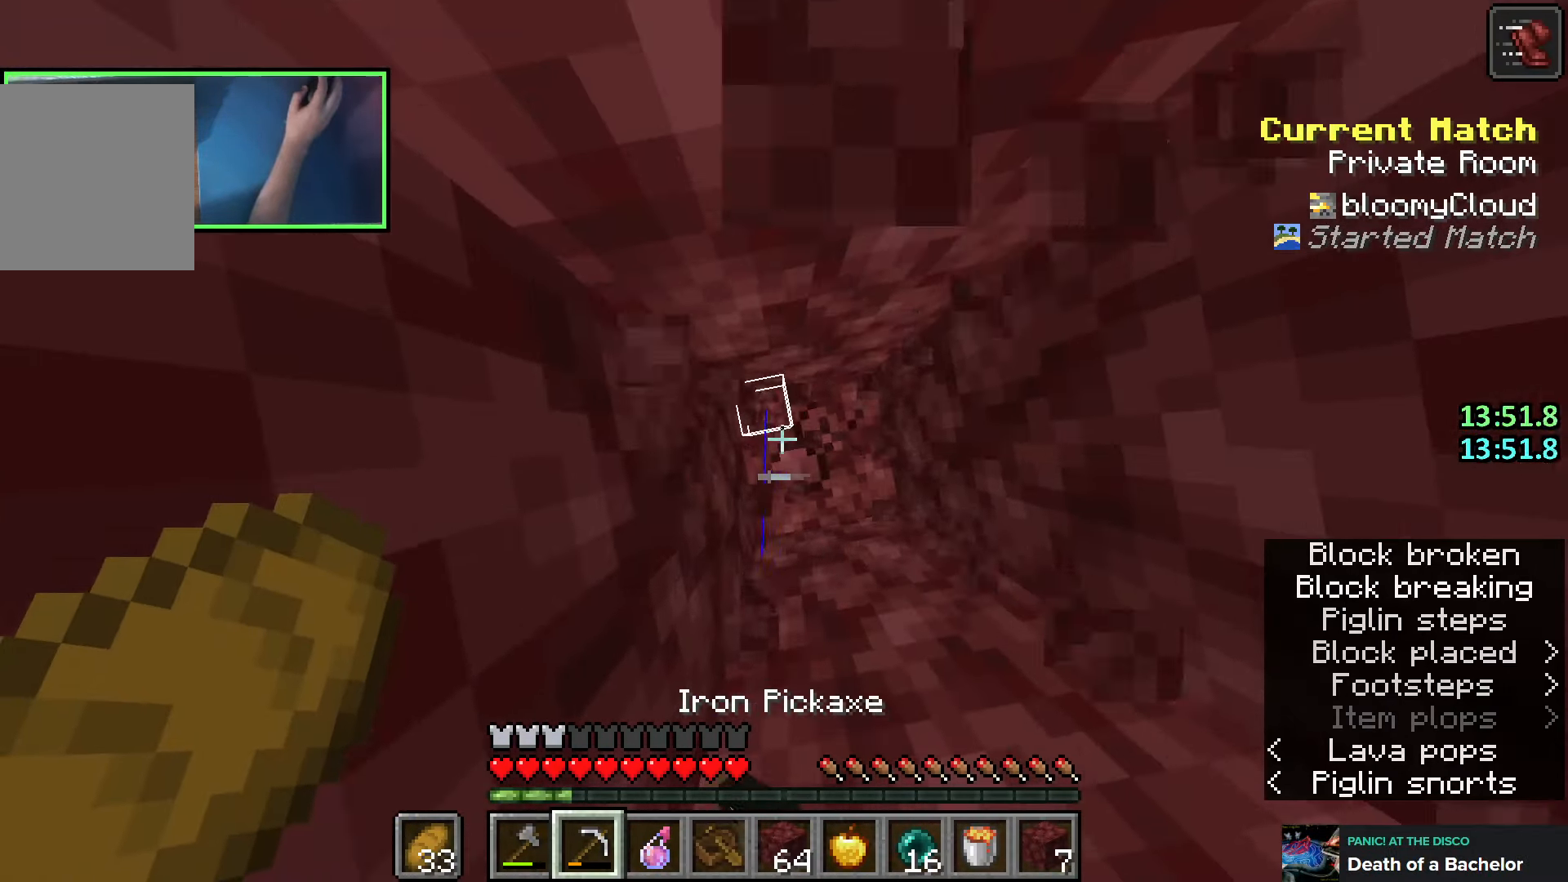
{"keys": [], "events": []}
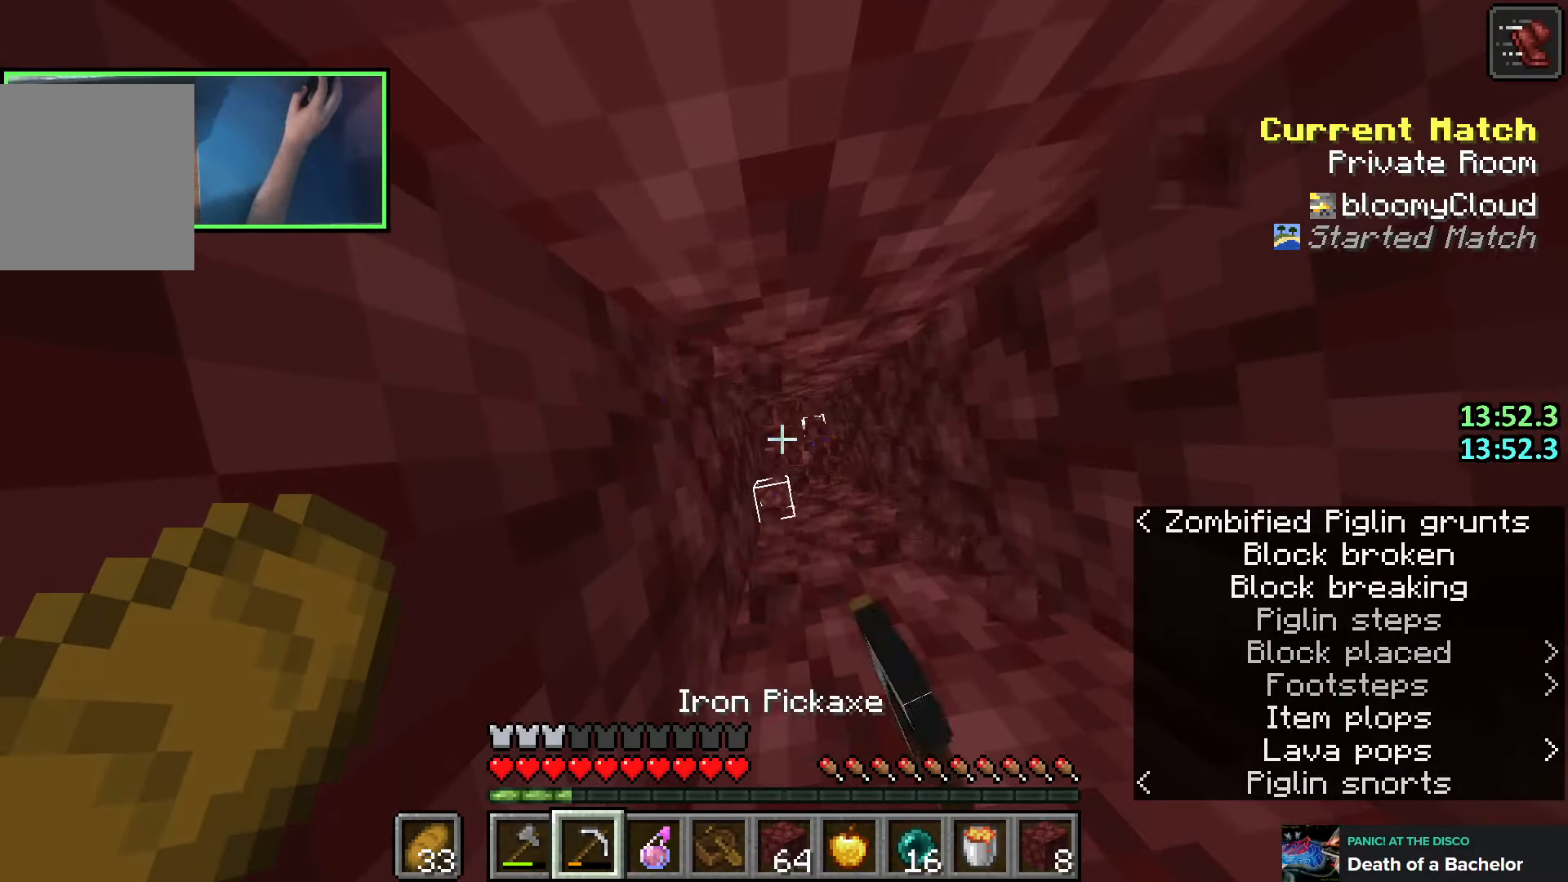
{"keys": ["e"], "events": [[50, "e", "down"], [116, "e", "up"], [466, "e", "down"]]}
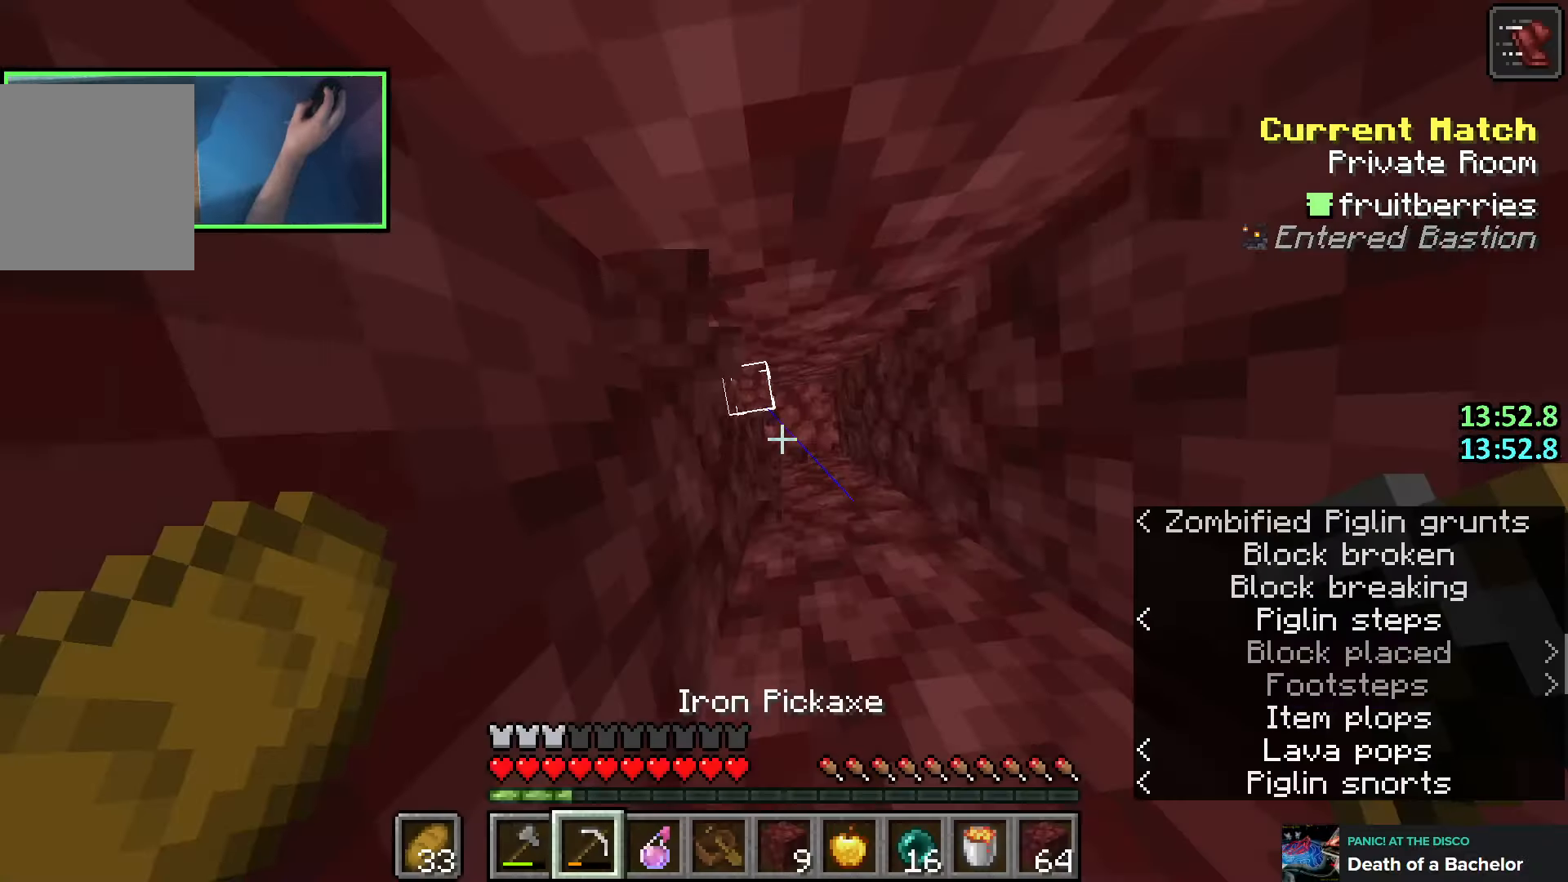
{"keys": ["space"], "events": [[16, "space", "down"], [33, "e", "up"], [283, "space", "up"], [416, "space", "down"]]}
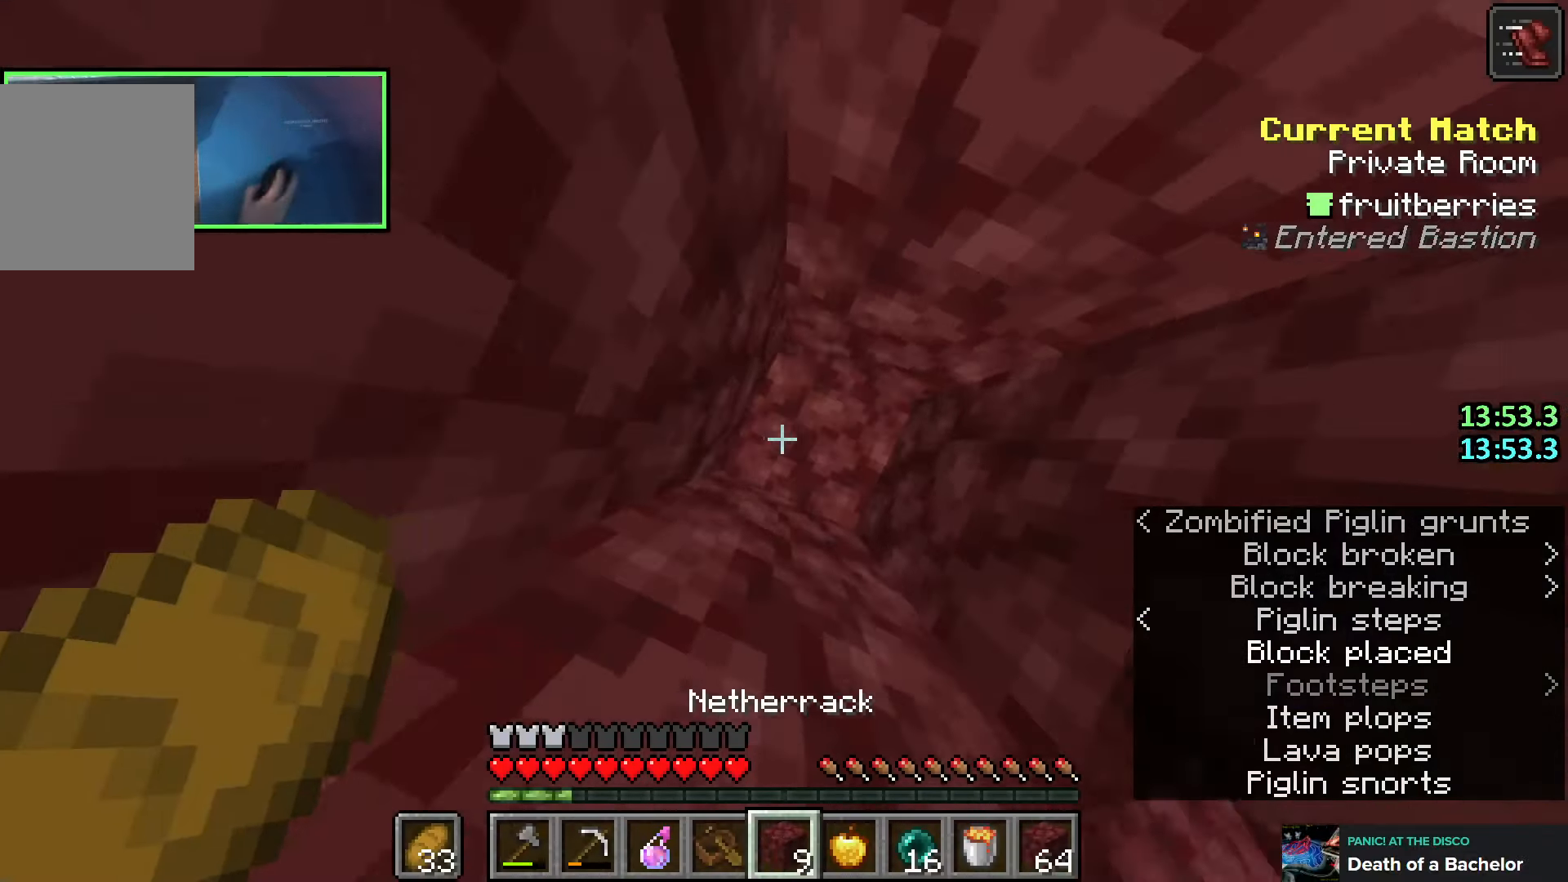
{"keys": ["space"], "events": [[150, "space", "up"], [266, "space", "down"]]}
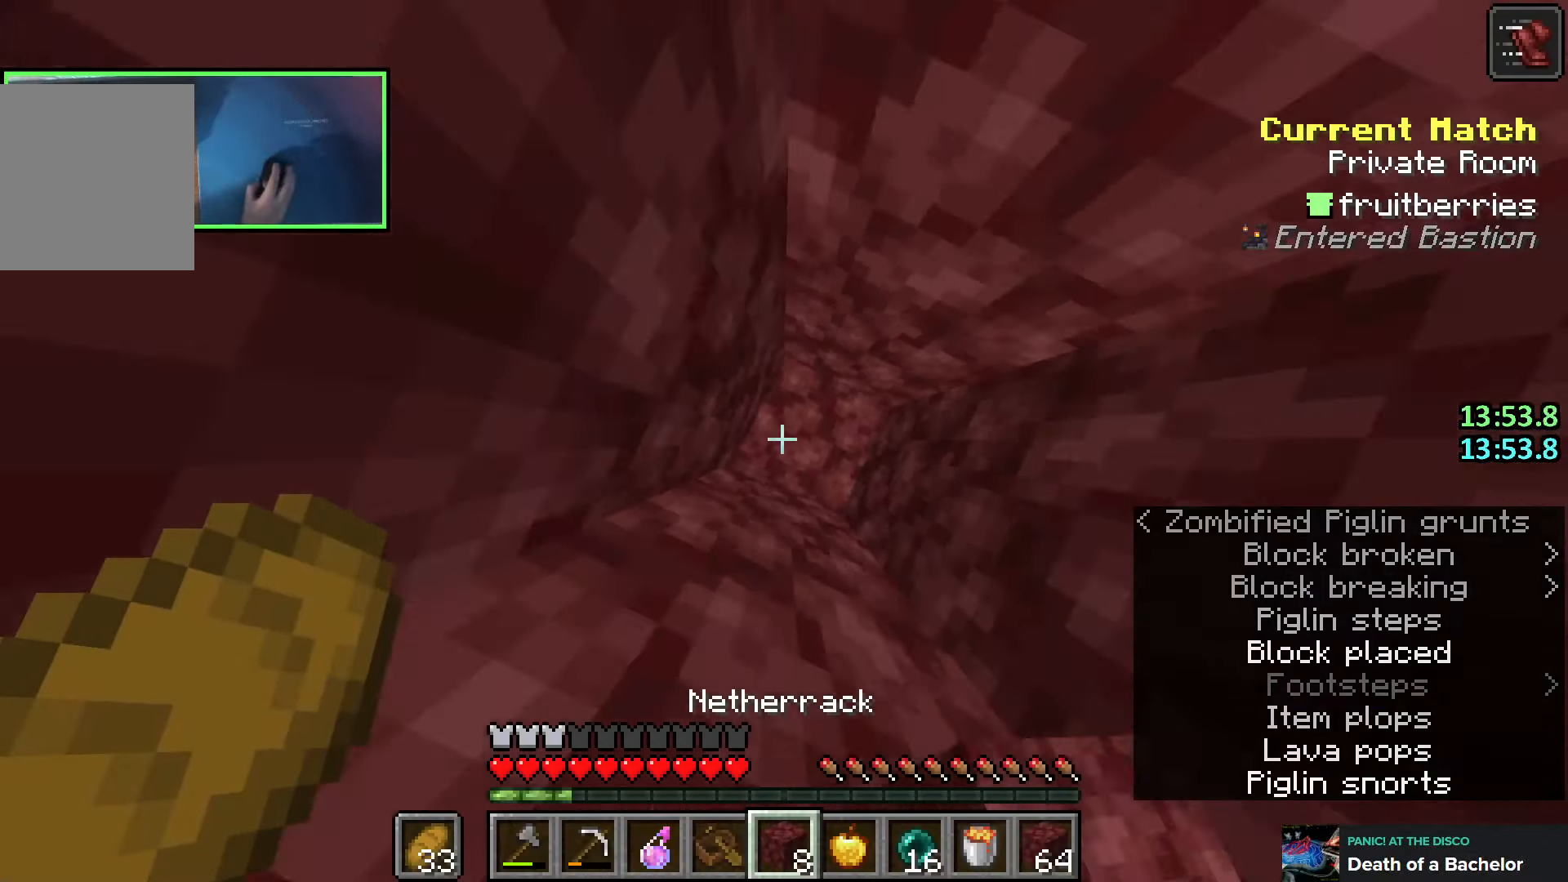
{"keys": ["s"], "events": [[200, "space", "up"], [466, "s", "down"]]}
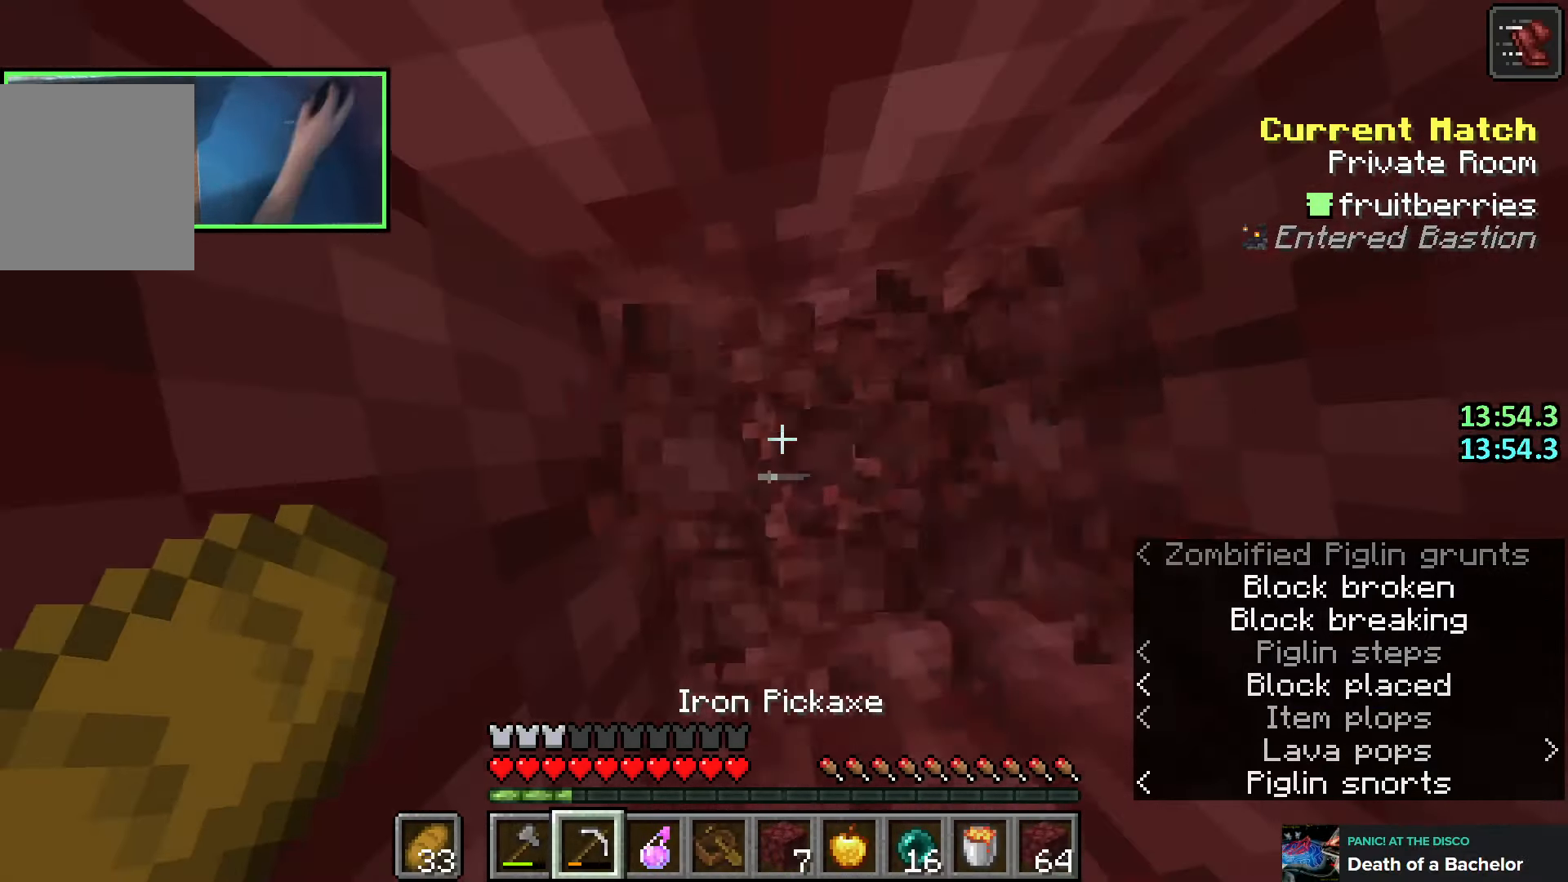
{"keys": ["s"], "events": [[133, "d", "down"], [200, "d", "up"]]}
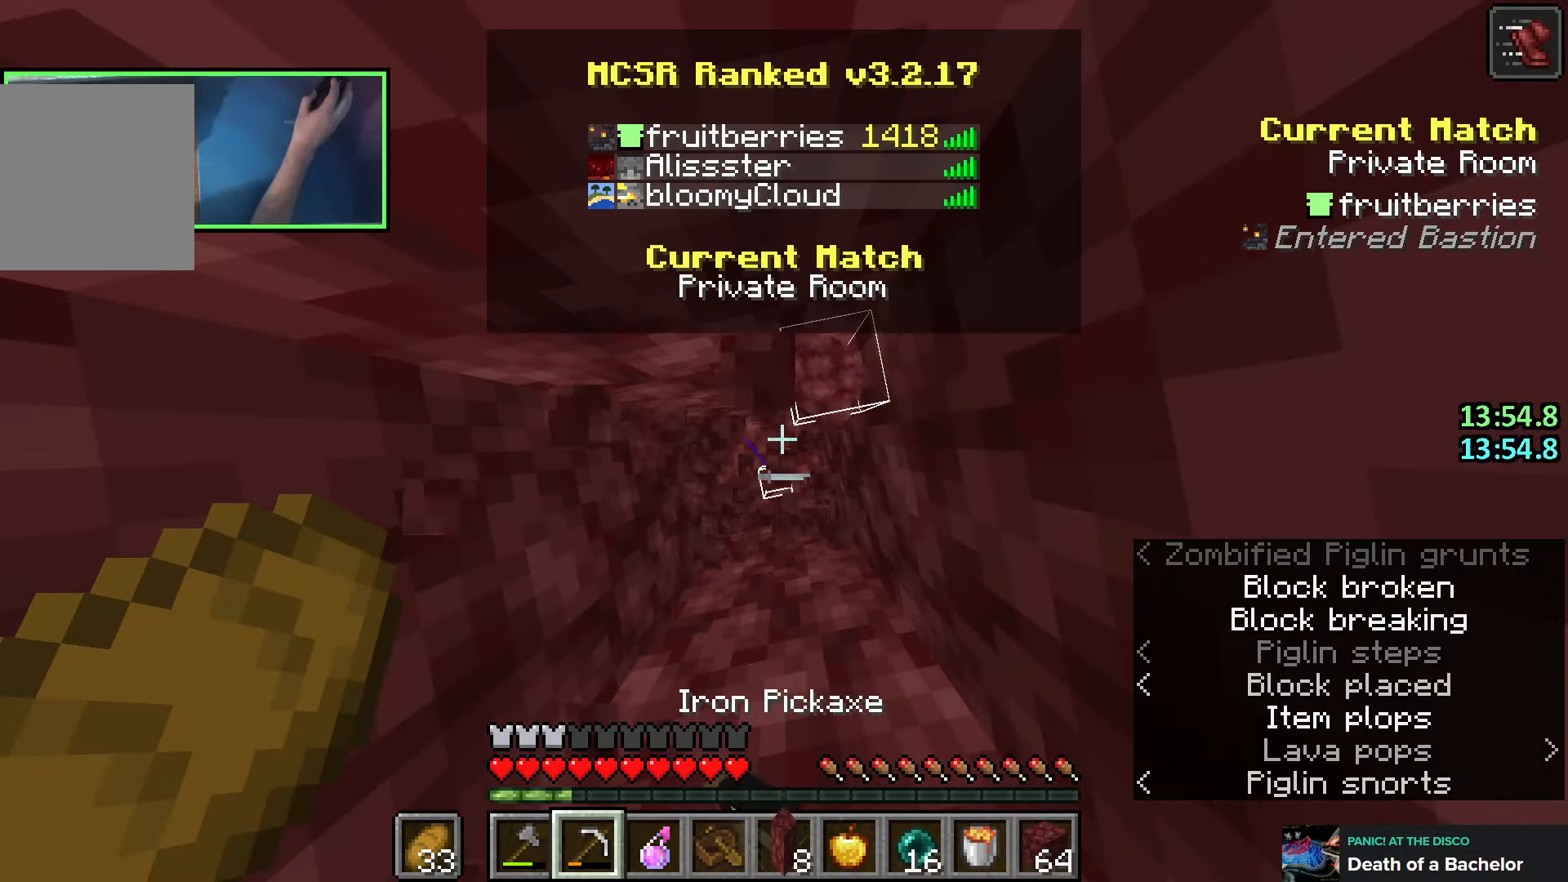
{"keys": ["s", "space"], "events": [[383, "space", "down"]]}
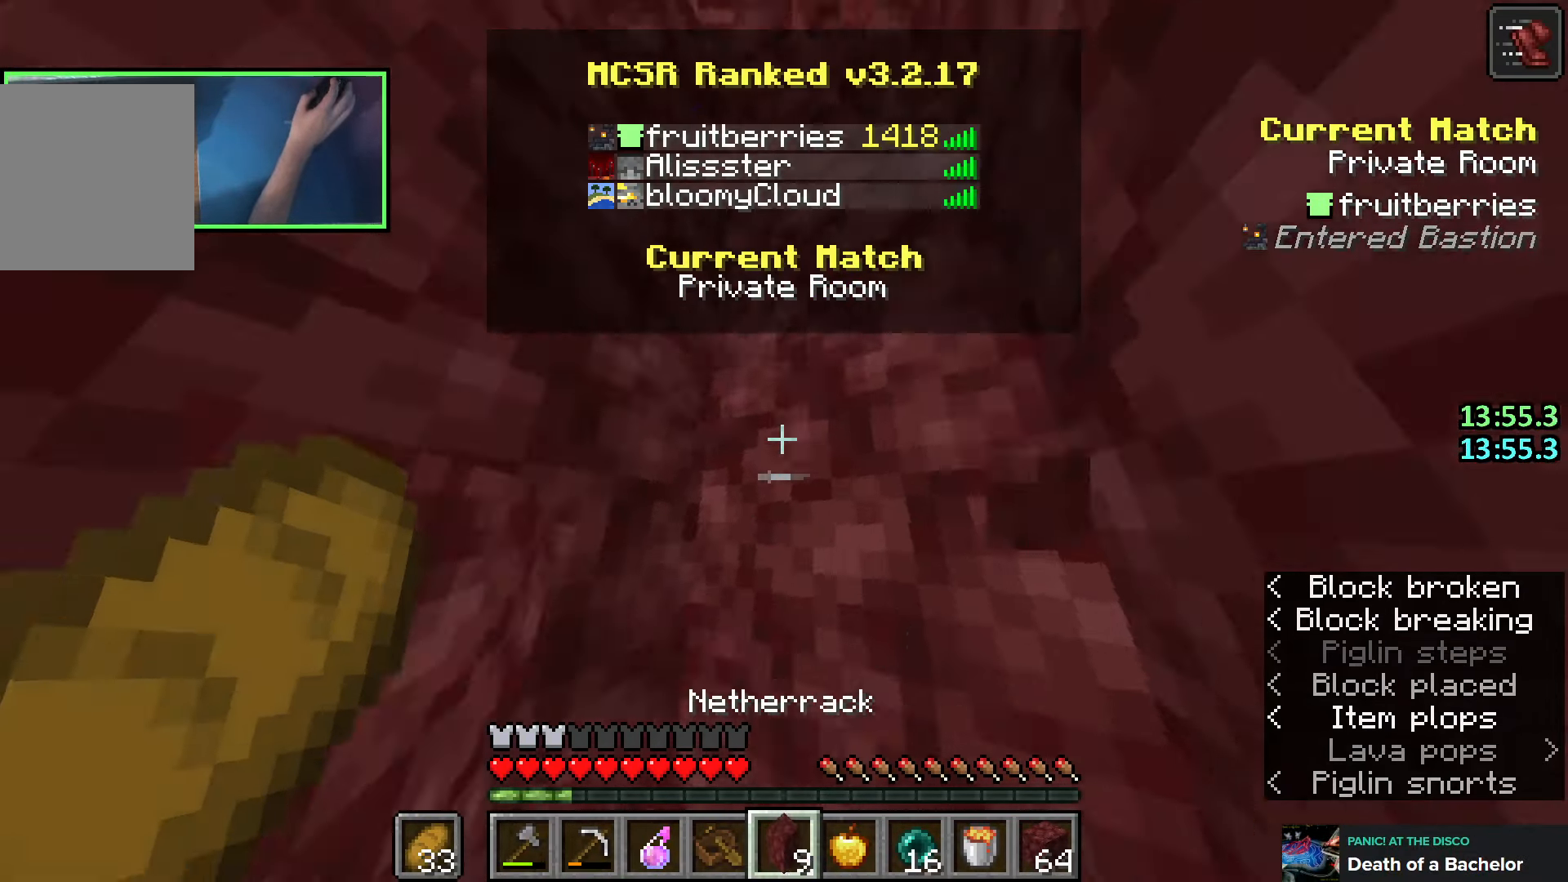
{"keys": ["s", "space"], "events": [[166, "space", "up"], [266, "space", "down"]]}
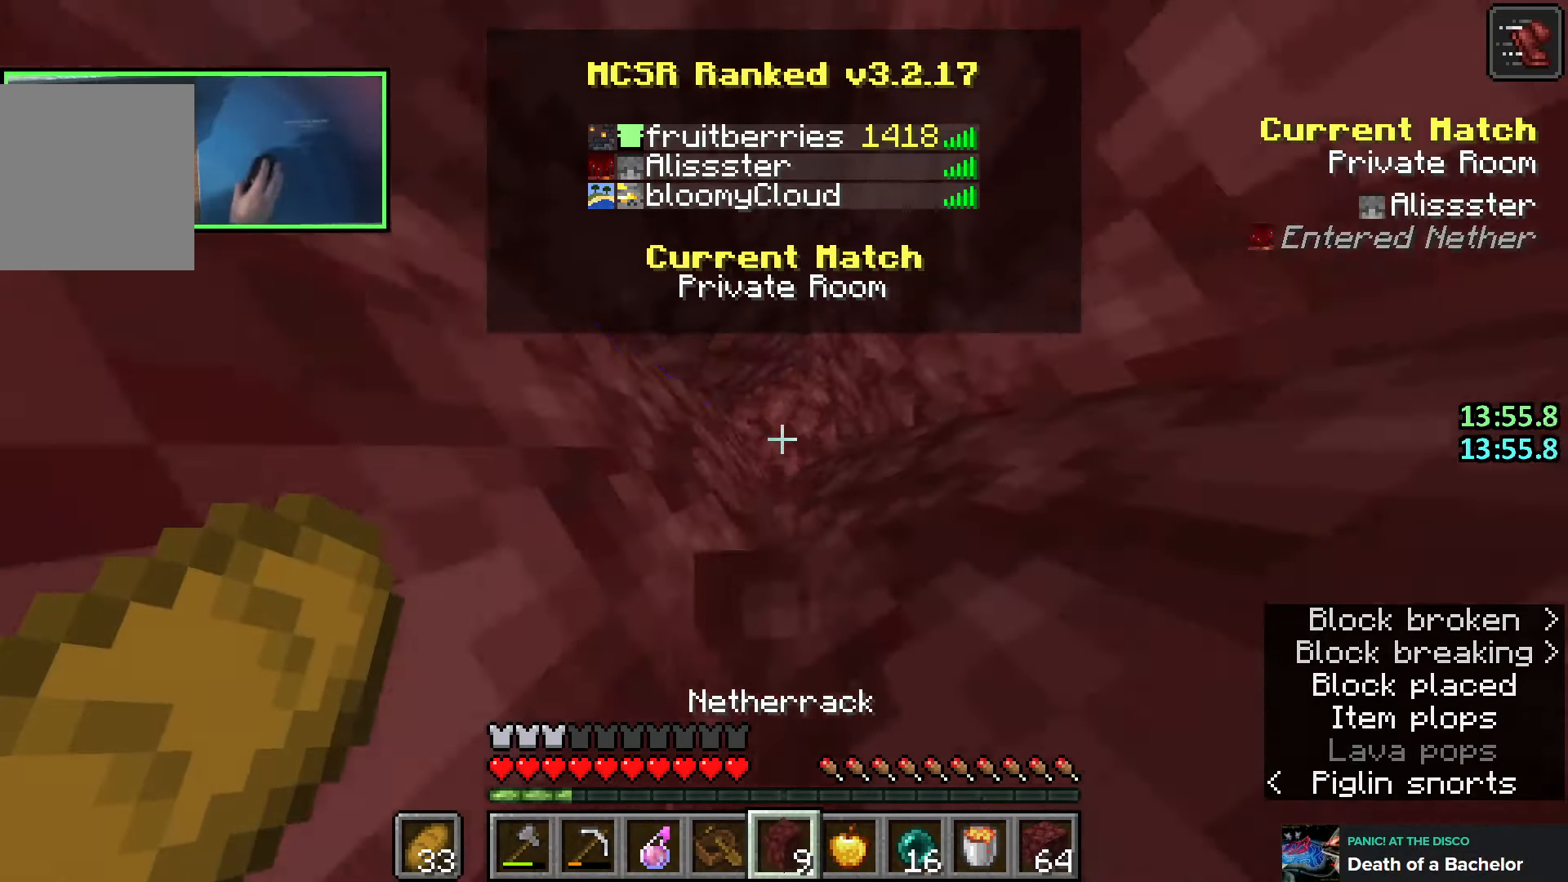
{"keys": ["s", "space"], "events": [[33, "space", "up"], [133, "space", "down"]]}
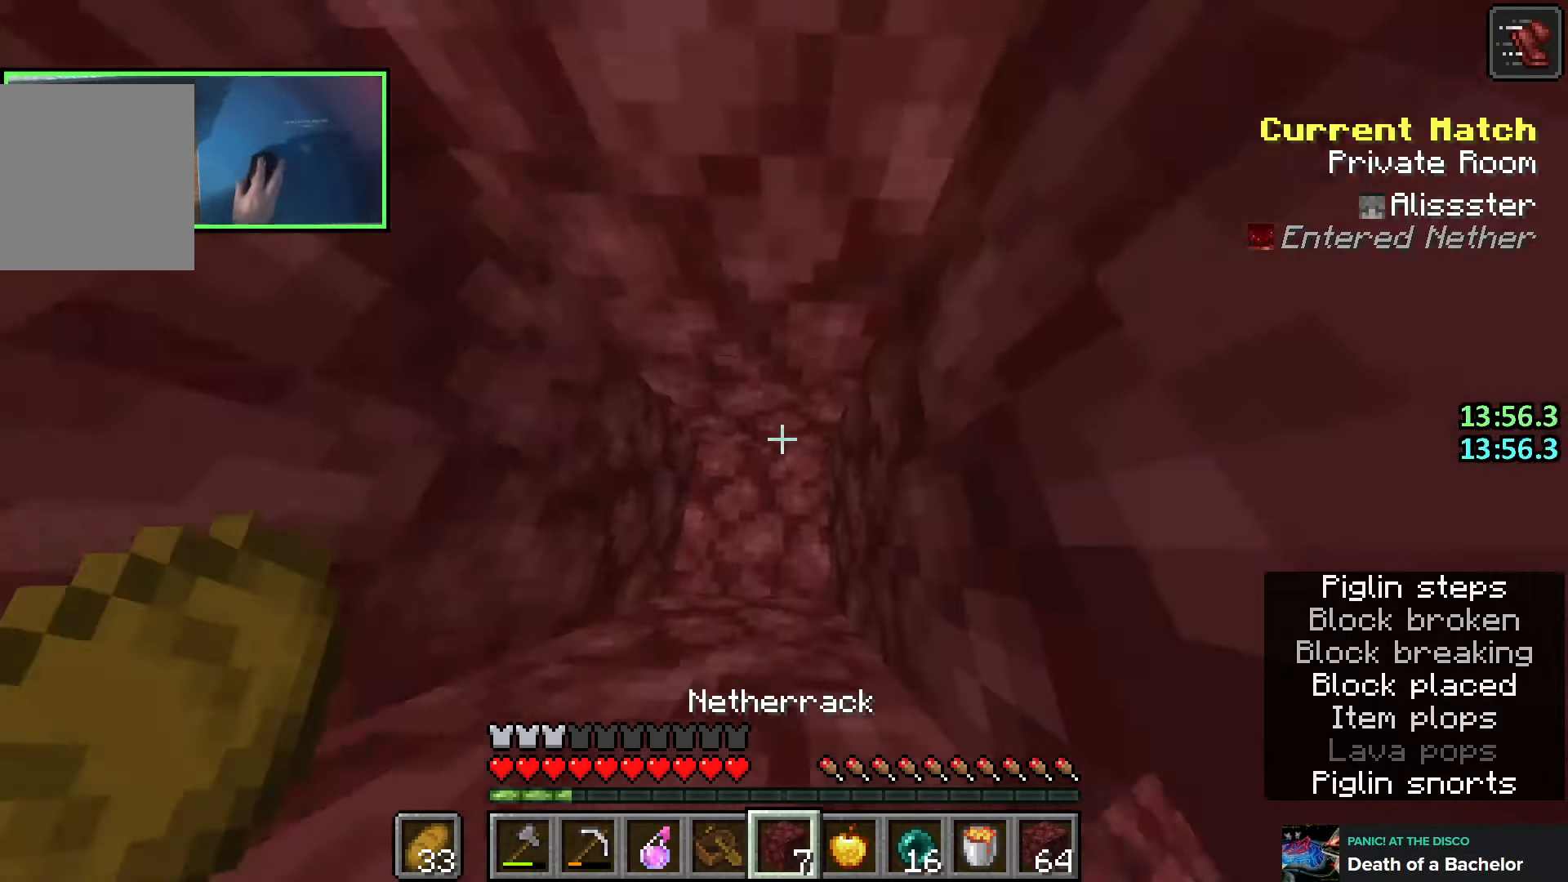
{"keys": ["s"], "events": [[33, "space", "up"]]}
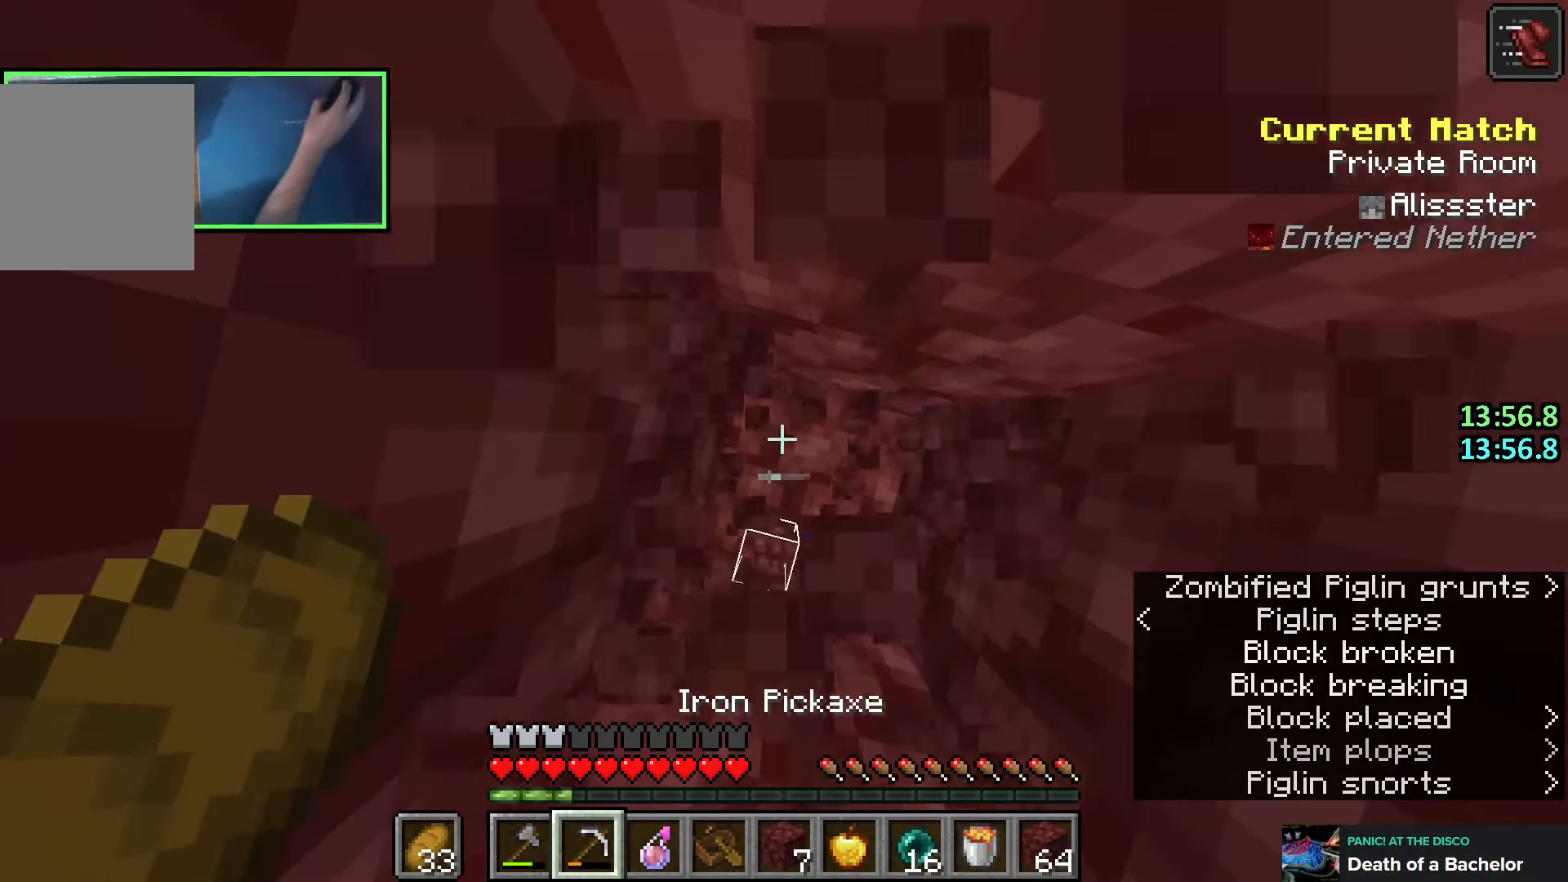
{"keys": ["a", "s"], "events": [[66, "d", "down"], [183, "d", "up"], [266, "a", "down"], [333, "a", "up"], [333, "d", "down"], [350, "s", "up"], [433, "d", "up"], [433, "s", "down"], [450, "a", "down"]]}
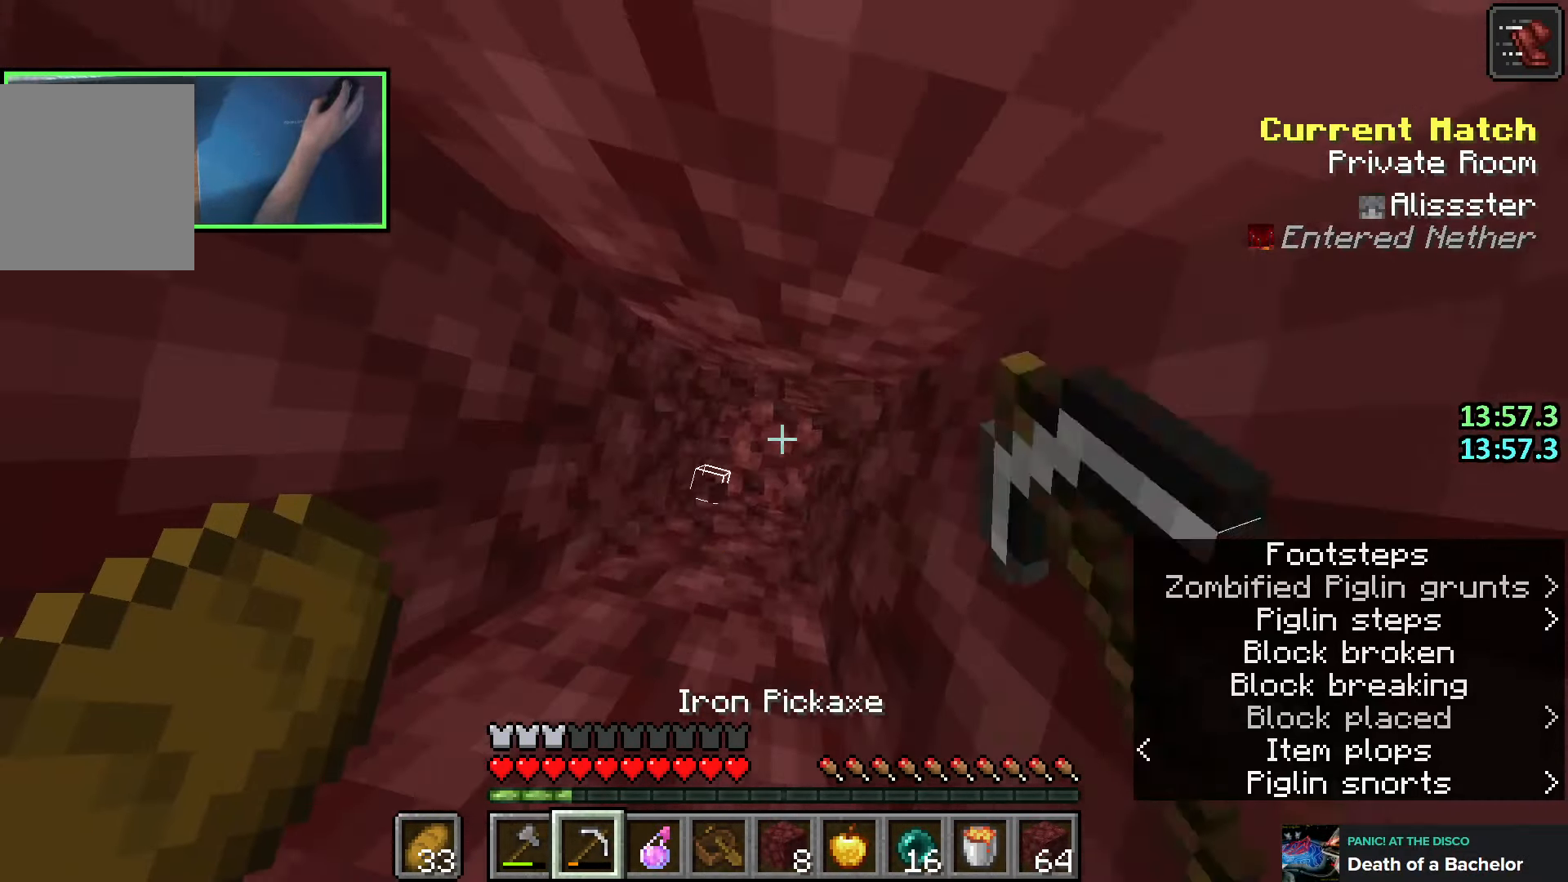
{"keys": ["d"], "events": [[16, "a", "up"], [16, "d", "down"], [16, "s", "up"], [100, "d", "up"], [116, "a", "down"], [183, "a", "up"], [200, "d", "down"], [266, "d", "up"], [283, "a", "down"], [333, "a", "up"], [350, "d", "down"], [416, "d", "up"], [450, "a", "down"], [500, "a", "up"], [500, "d", "down"]]}
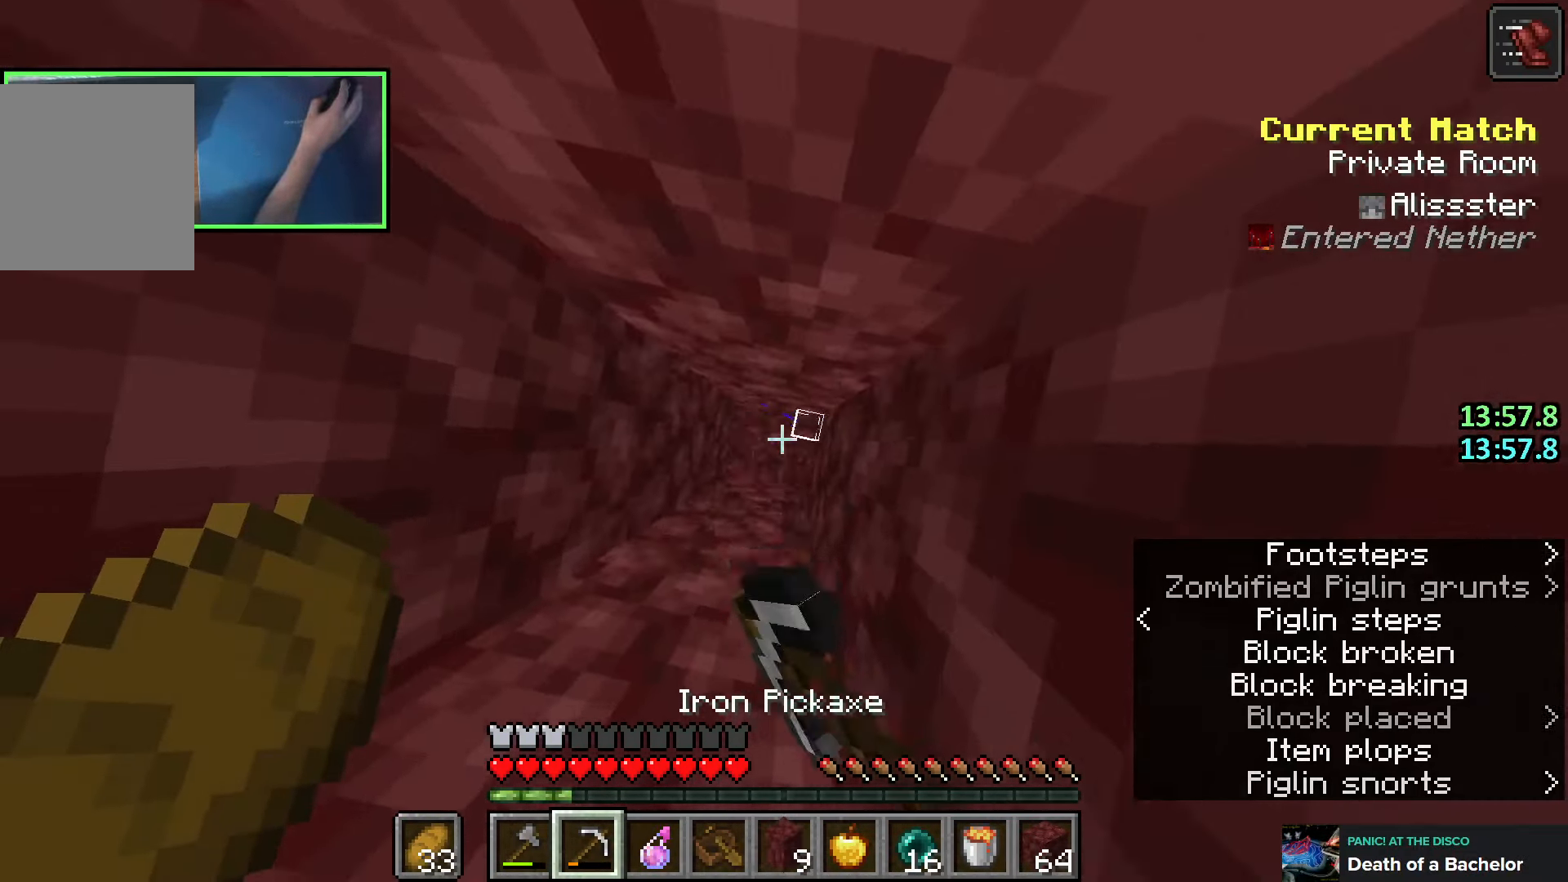
{"keys": ["d", "s", "space"], "events": [[66, "d", "up"], [100, "a", "down"], [166, "a", "up"], [166, "d", "down"], [216, "d", "up"], [266, "a", "down"], [316, "a", "up"], [316, "d", "down"], [383, "d", "up"], [383, "s", "down"], [416, "a", "down"], [466, "a", "up"], [483, "d", "down"], [483, "space", "down"]]}
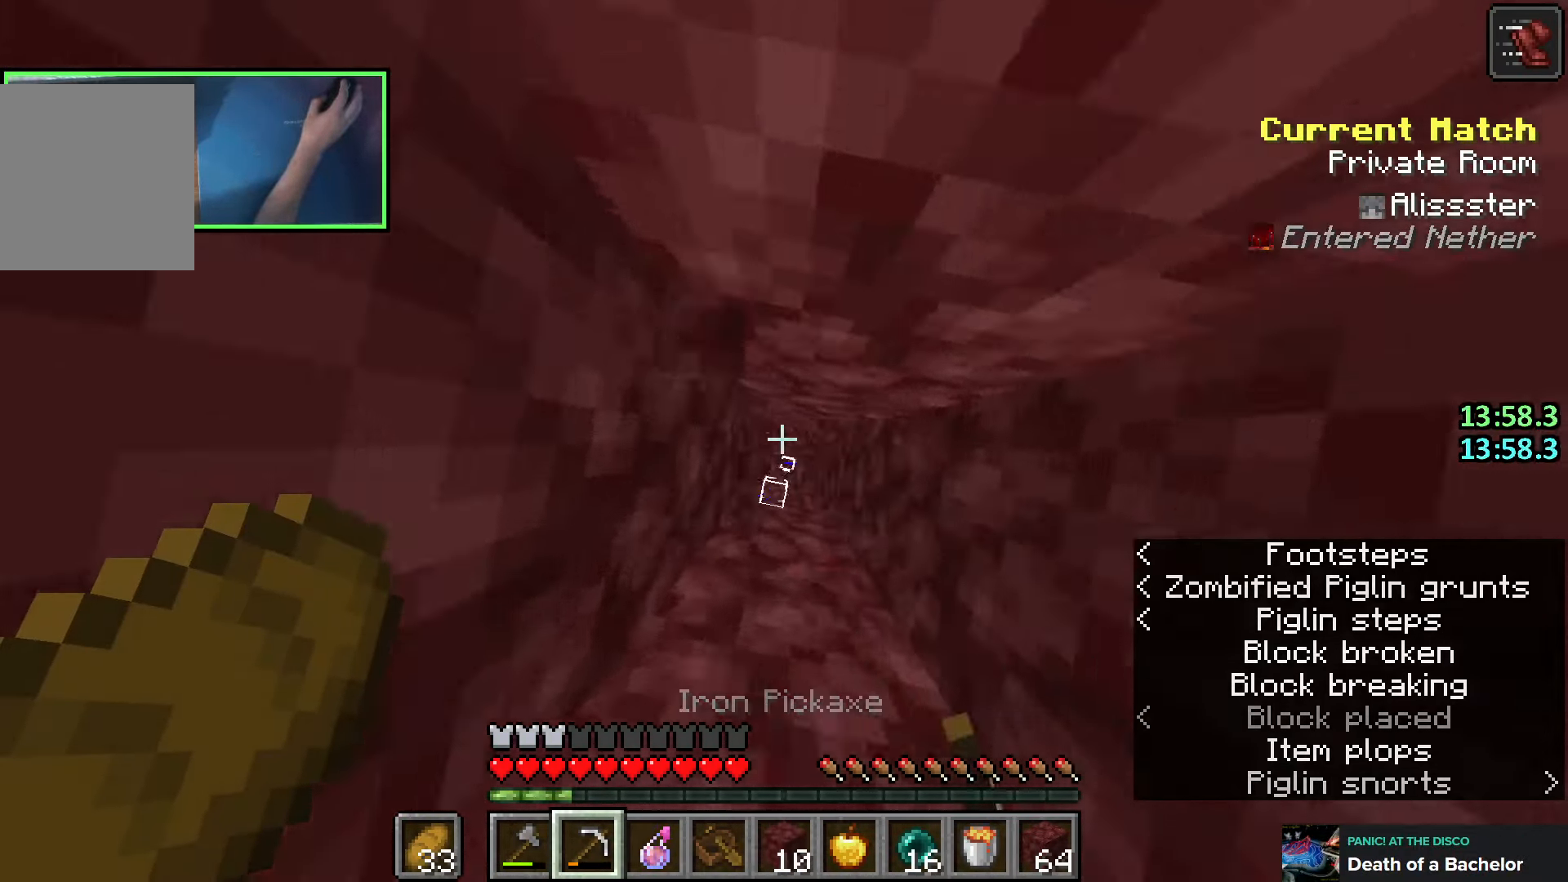
{"keys": ["space"], "events": [[66, "d", "up"], [100, "s", "up"], [216, "space", "up"], [350, "space", "down"]]}
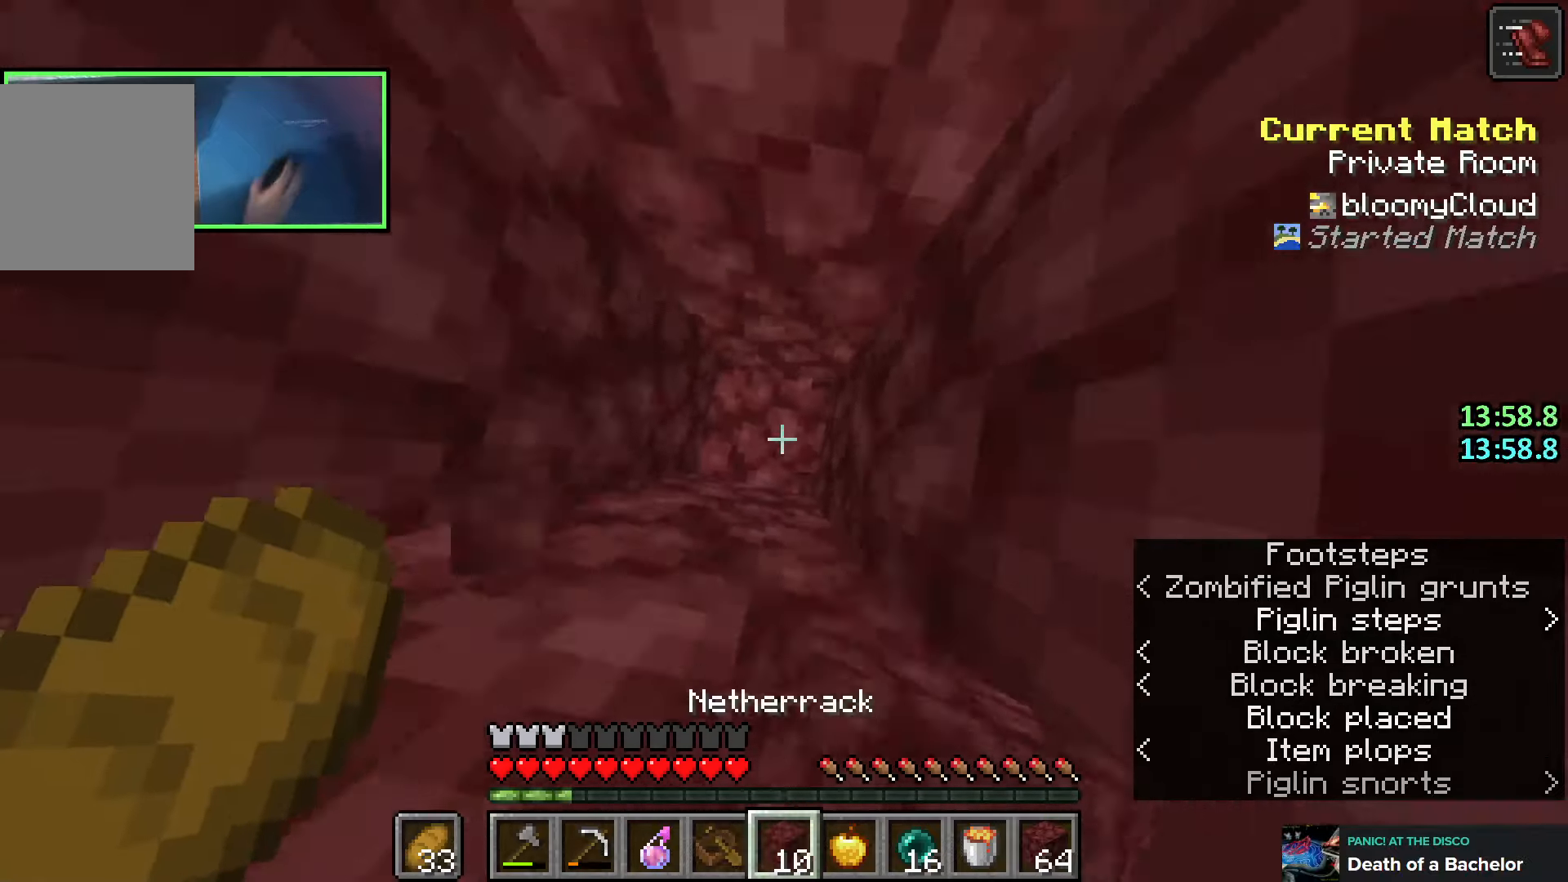
{"keys": ["space"], "events": [[133, "space", "up"], [250, "space", "down"]]}